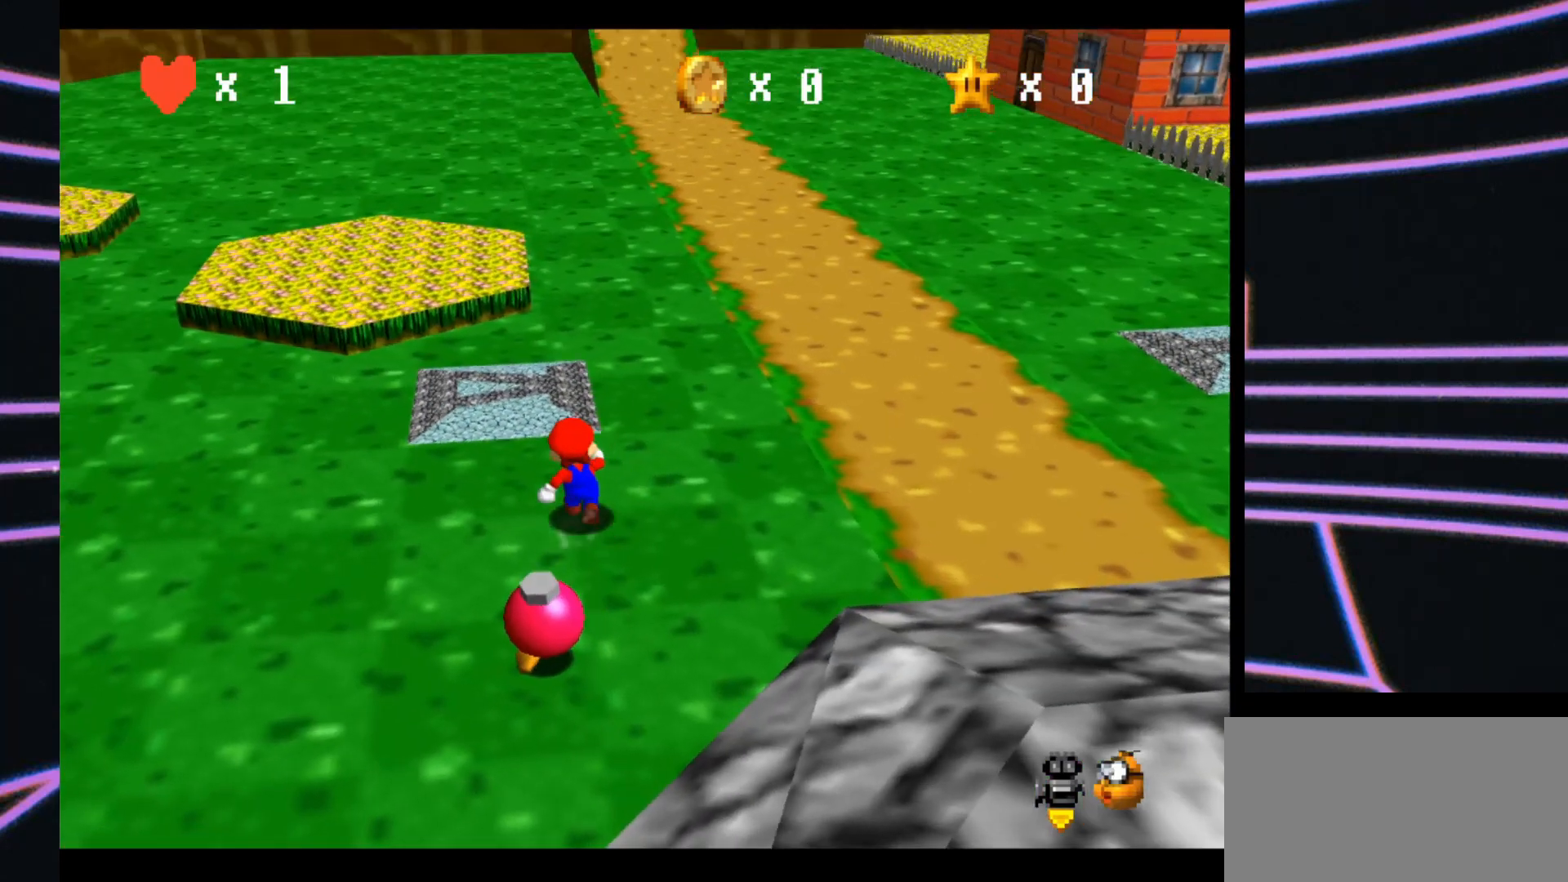
Gameplay with a controller (Nintendo layout); each line is a JSON object with the inputs held at the frame after it. "events" lists button and stick changes between this image and that frame as [ms after this image, input, new state], when the widget could be followed in between. Not read: L3 R3.
{"buttons": ["B"], "left_stick": "up", "events": [[467, "B", "down"]]}
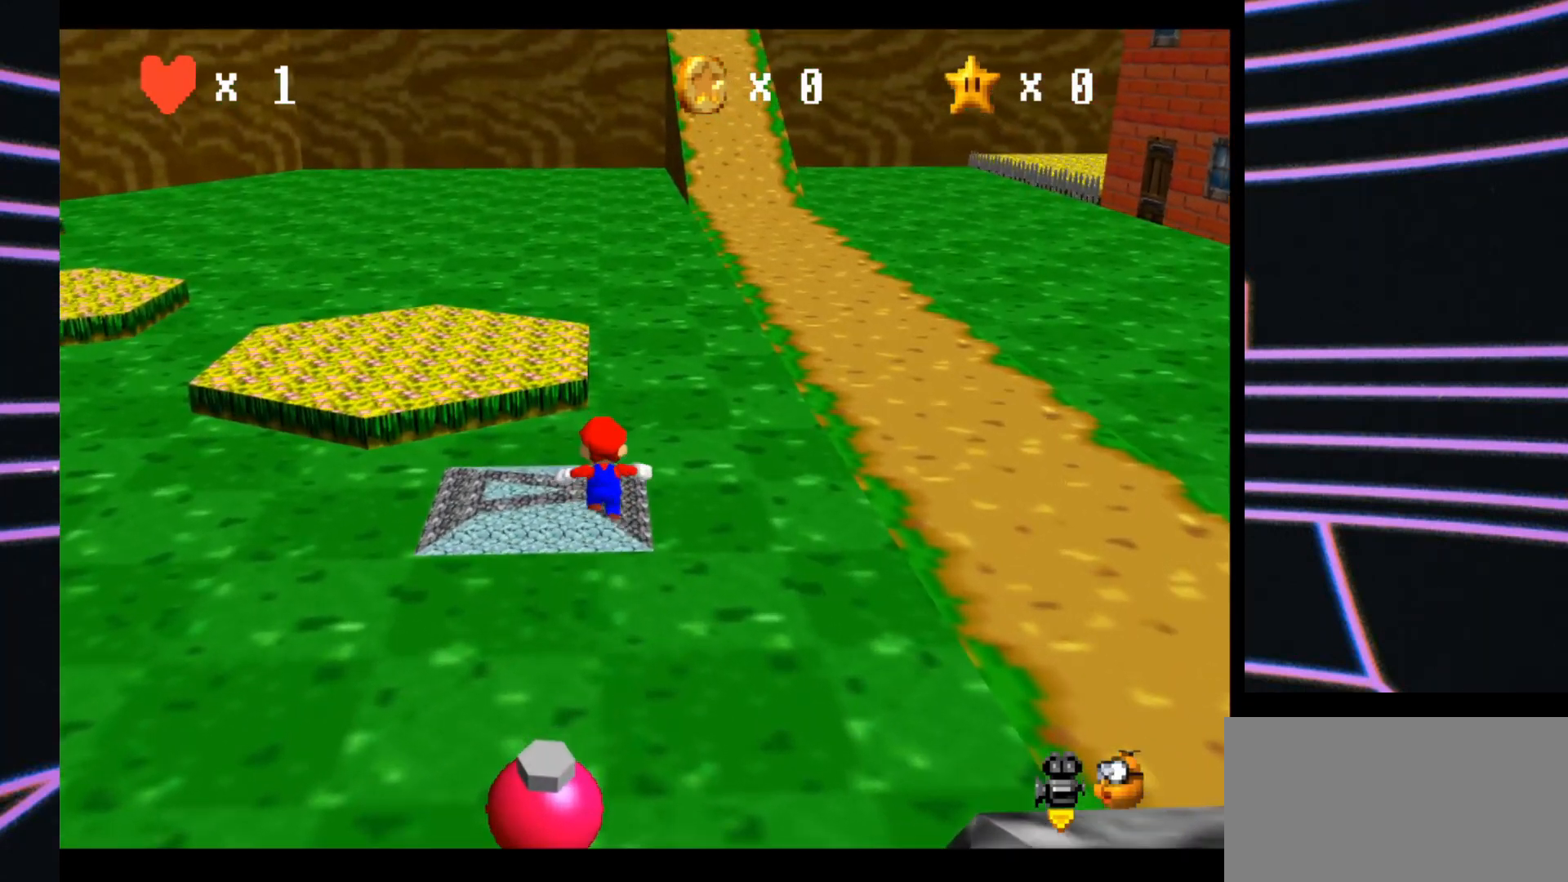
{"buttons": [], "left_stick": "up-right", "events": [[133, "B", "up"], [133, "left_stick", "up-right"]]}
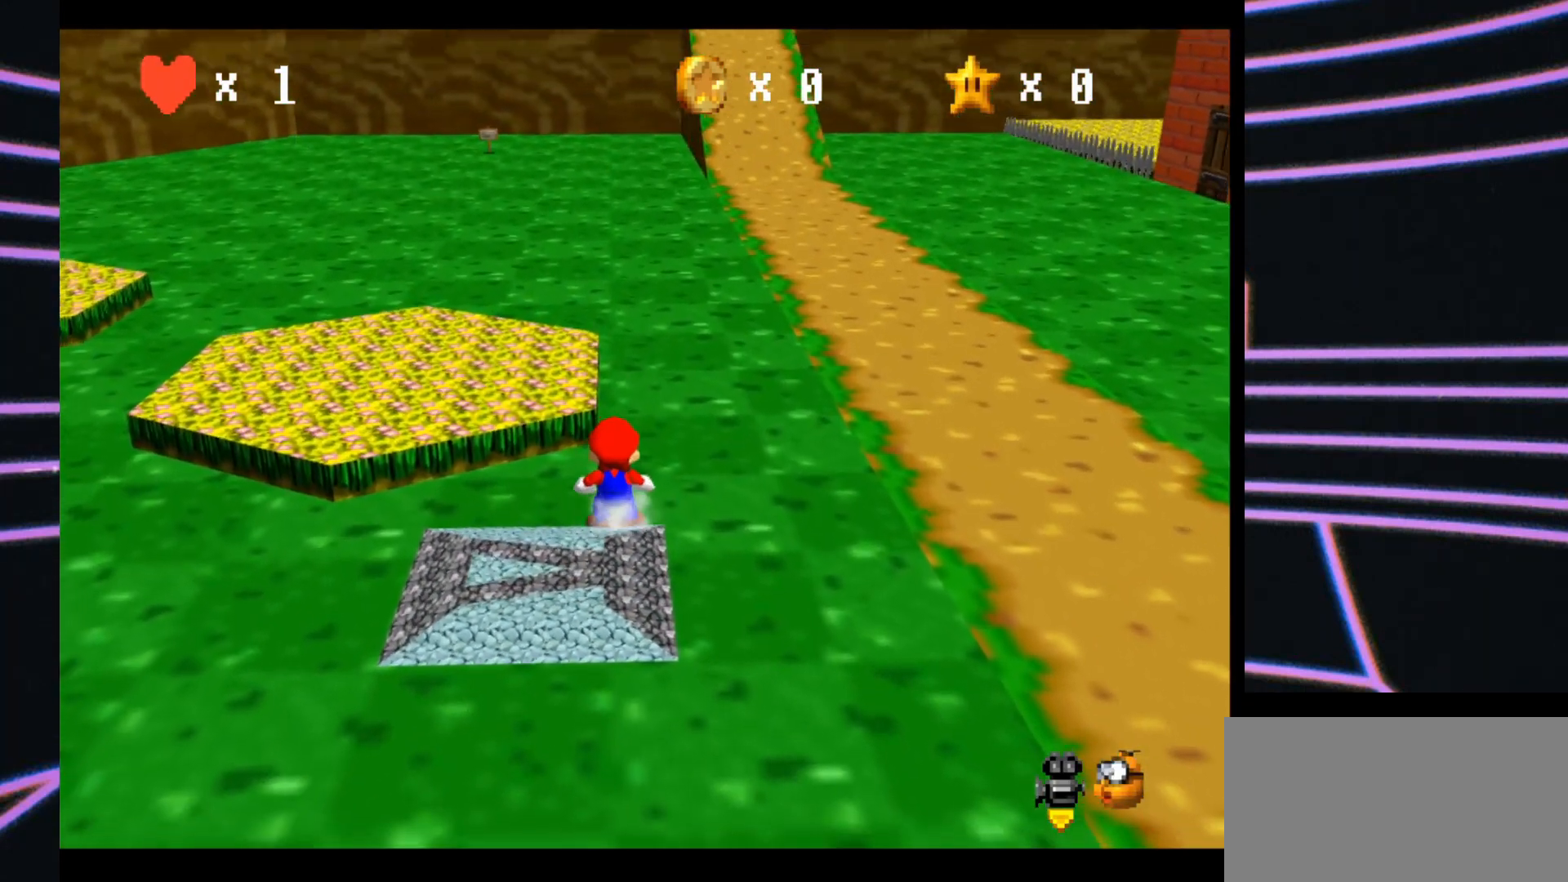
{"buttons": ["A"], "left_stick": "up-right", "events": [[300, "A", "down"]]}
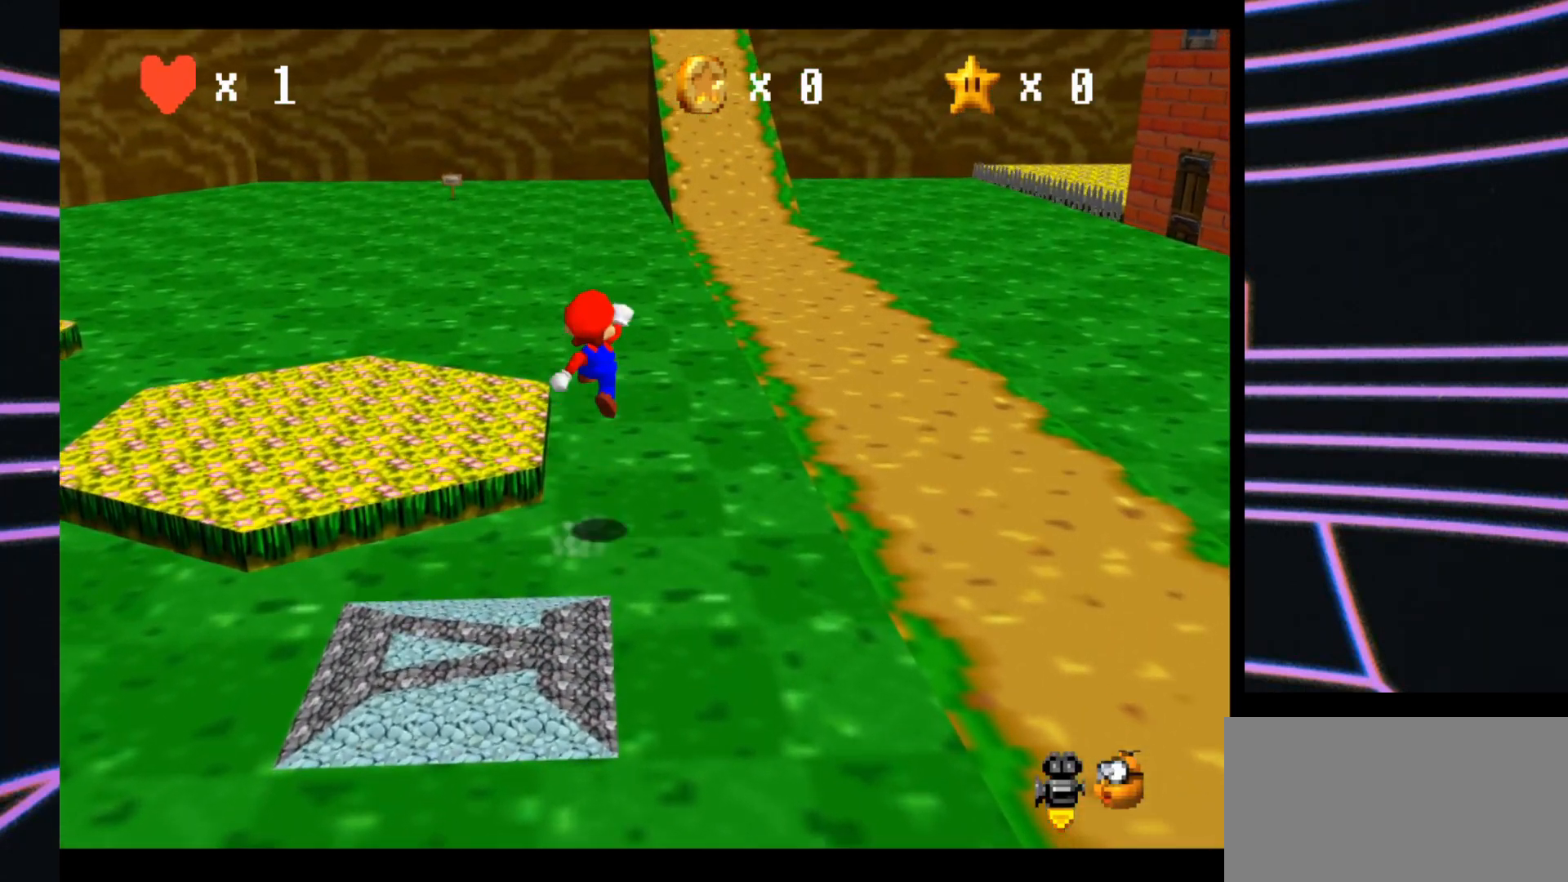
{"buttons": ["B"], "left_stick": "up", "events": [[100, "left_stick", "up"], [167, "A", "up"], [500, "B", "down"]]}
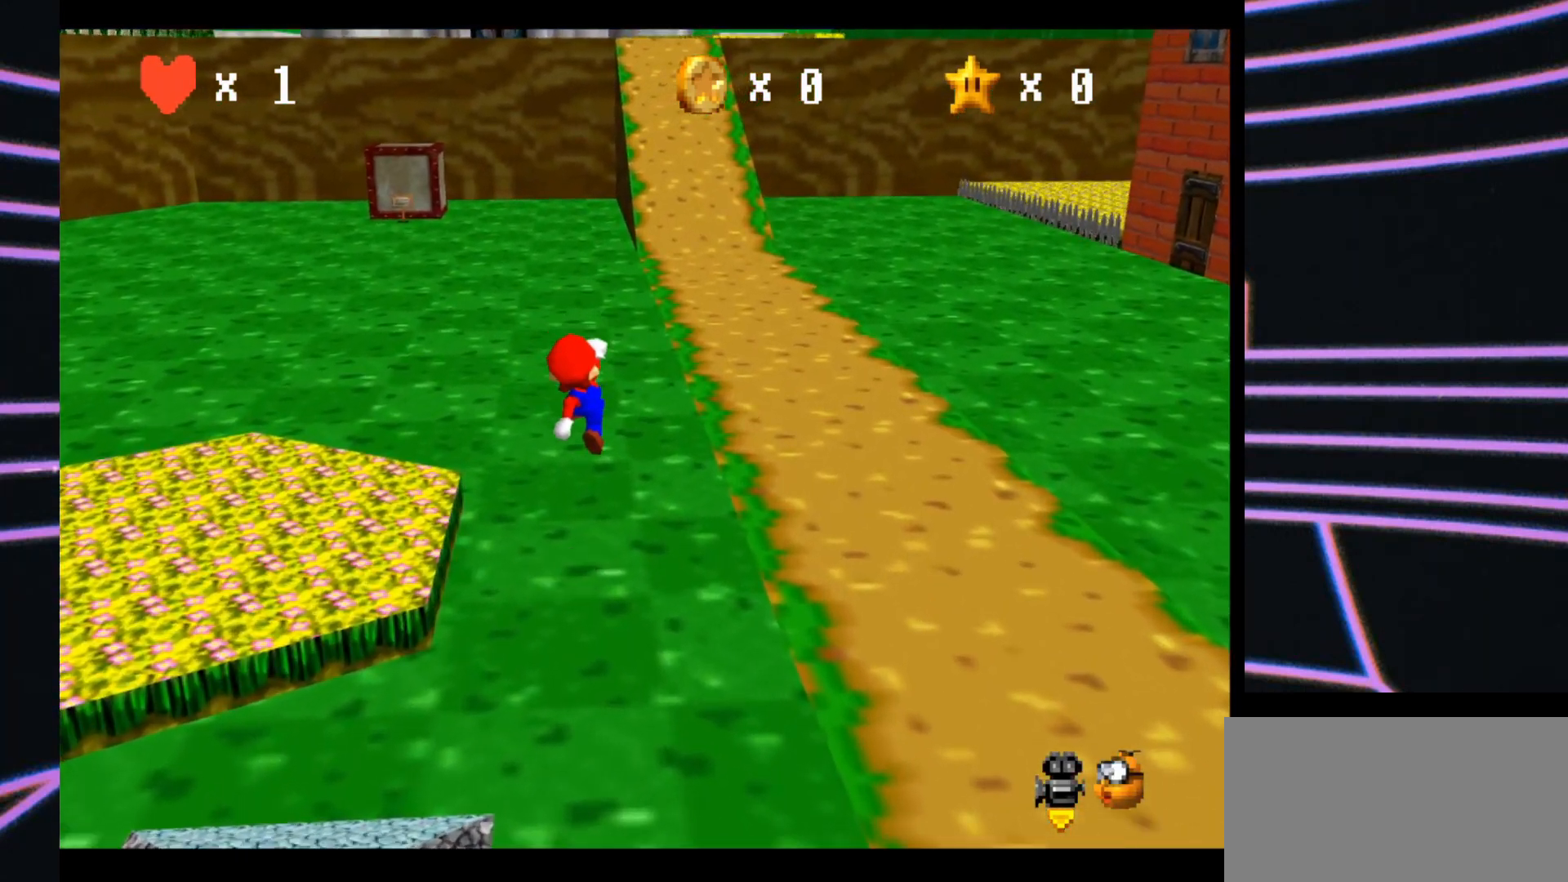
{"buttons": [], "left_stick": "up", "events": [[100, "A", "down"], [200, "B", "up"], [300, "A", "up"]]}
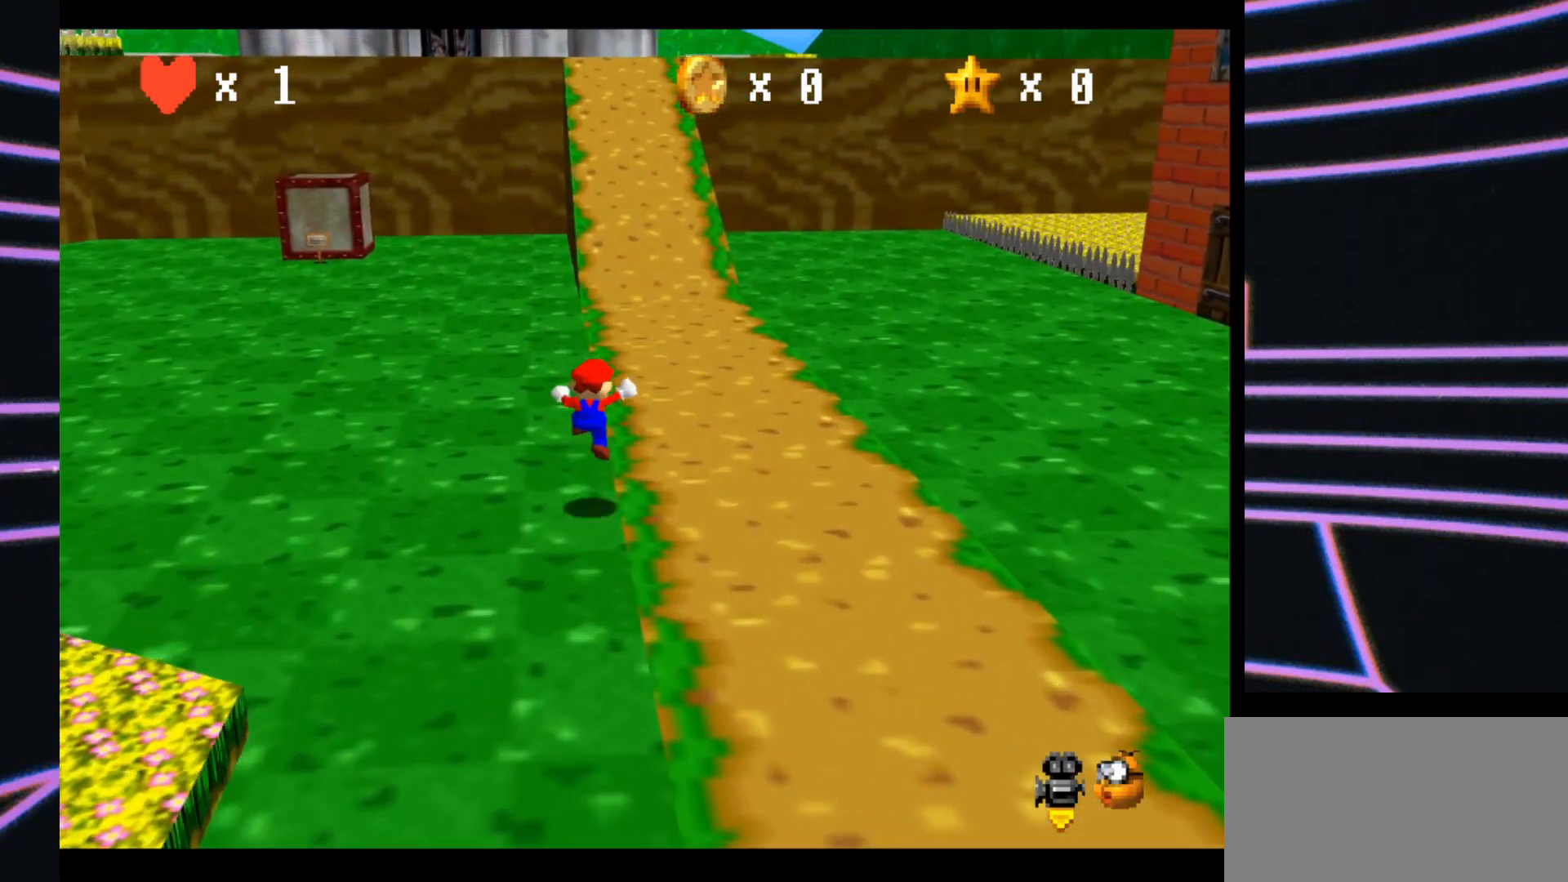
{"buttons": ["A", "B"], "left_stick": "up", "events": [[233, "A", "down"], [233, "B", "down"]]}
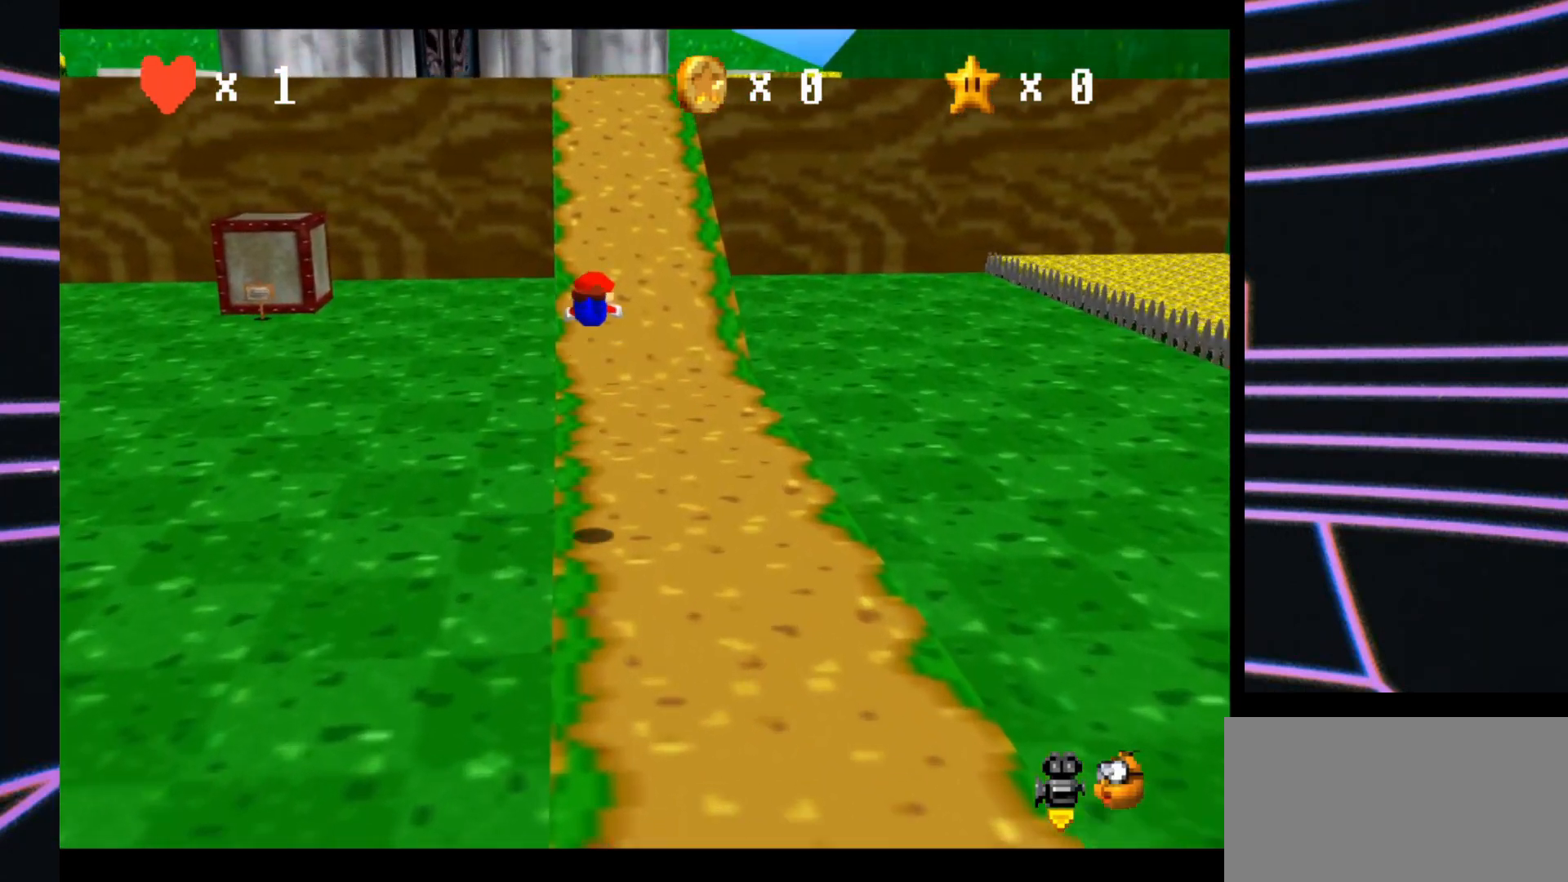
{"buttons": [], "left_stick": "up", "events": [[33, "A", "up"], [100, "left_stick", "up-right"], [133, "B", "up"], [300, "left_stick", "up"]]}
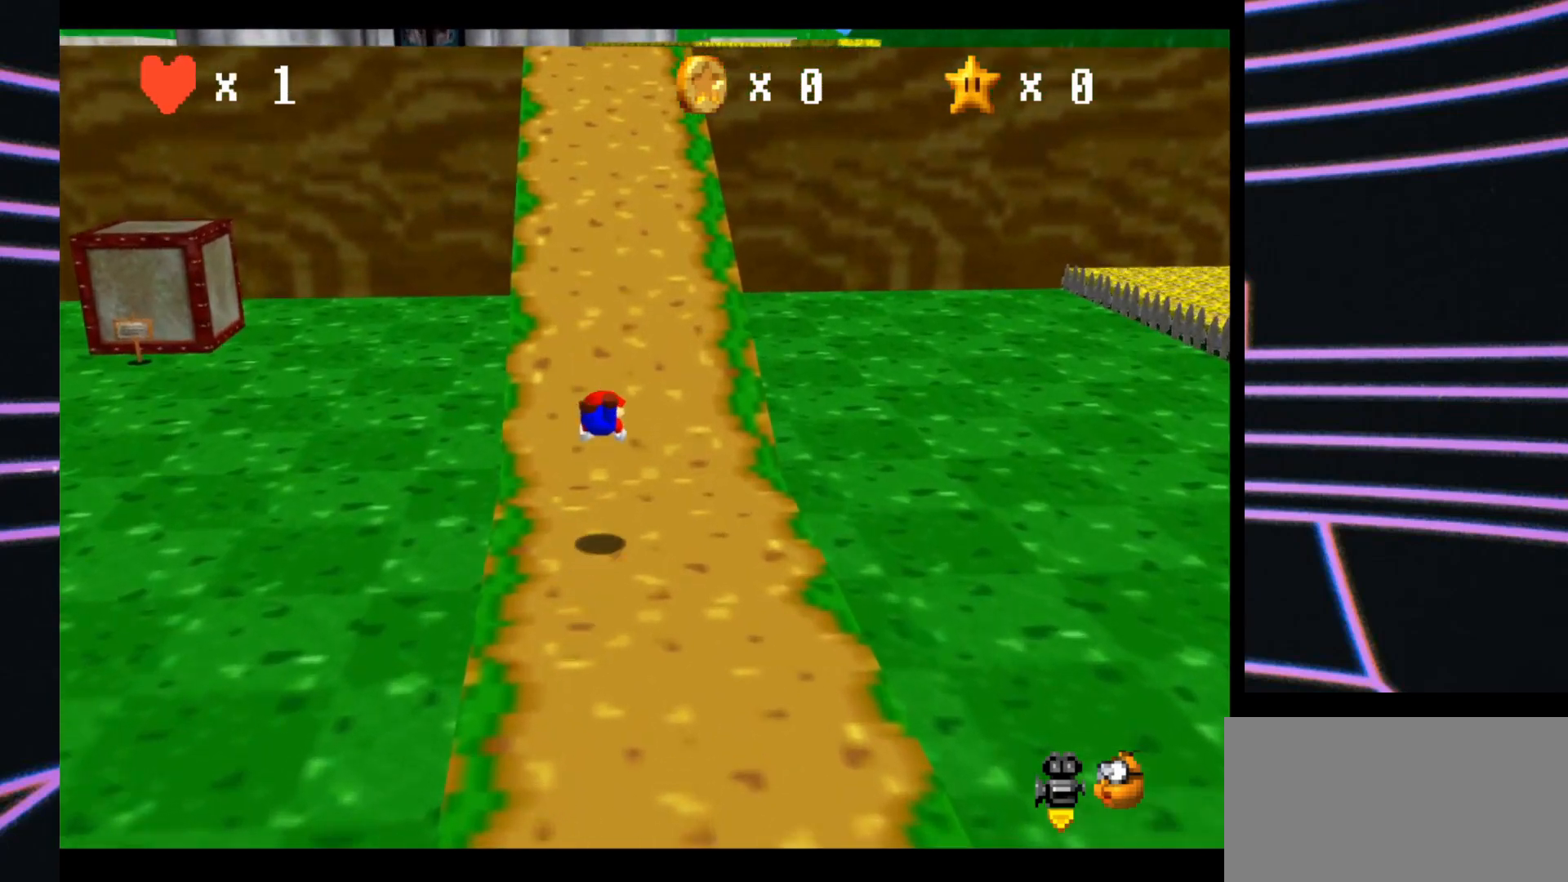
{"buttons": [], "left_stick": "up", "events": [[167, "A", "down"], [367, "A", "up"]]}
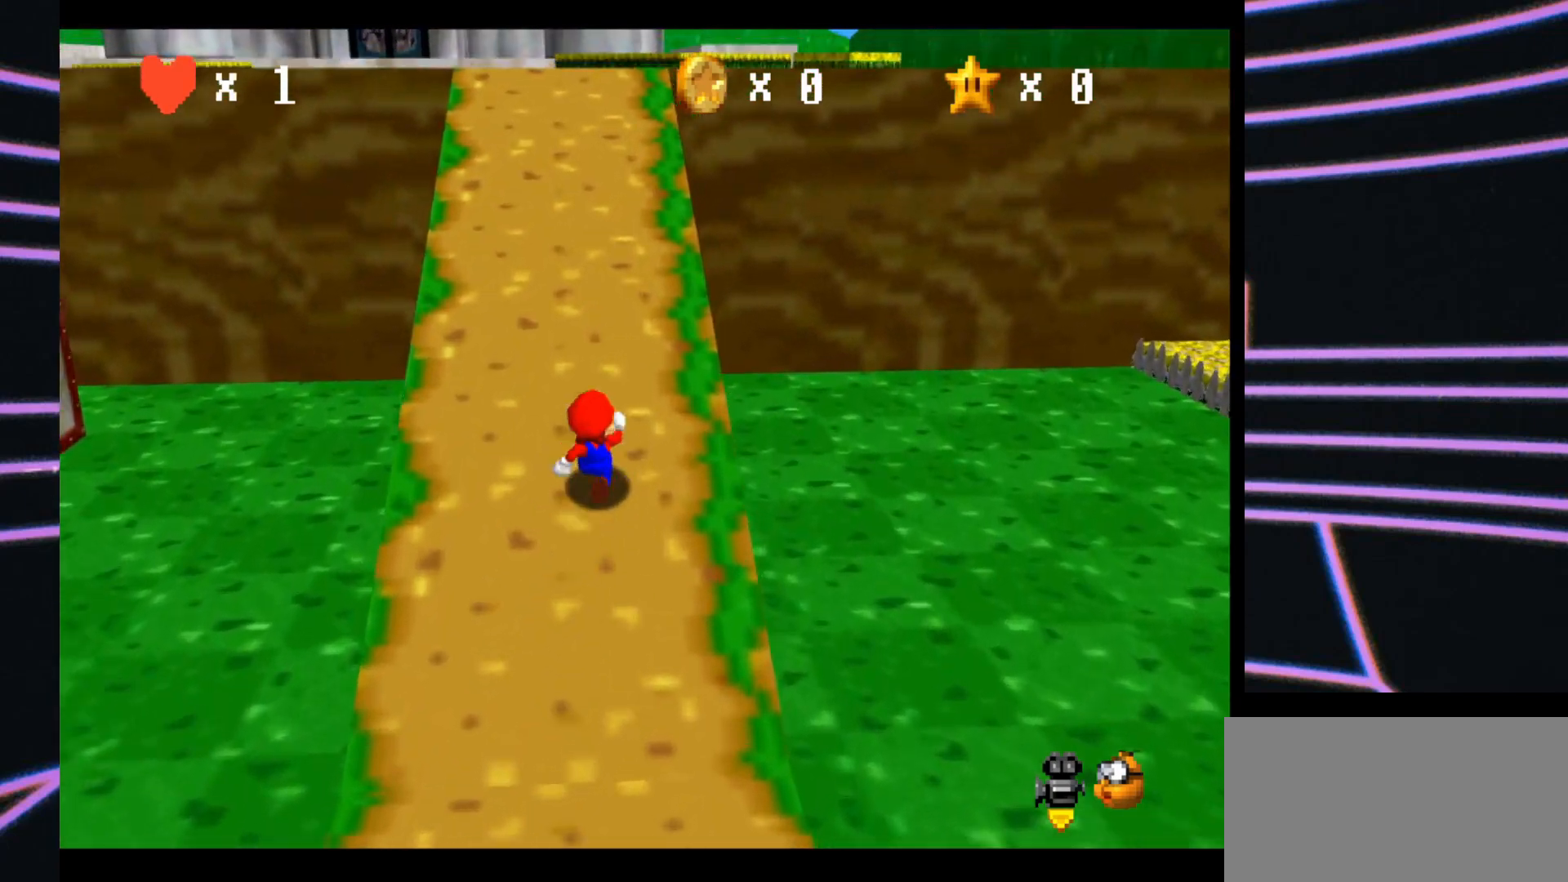
{"buttons": ["A"], "left_stick": "up-left", "events": [[133, "Z", "down"], [167, "A", "down"], [367, "Z", "up"], [367, "left_stick", "up-left"]]}
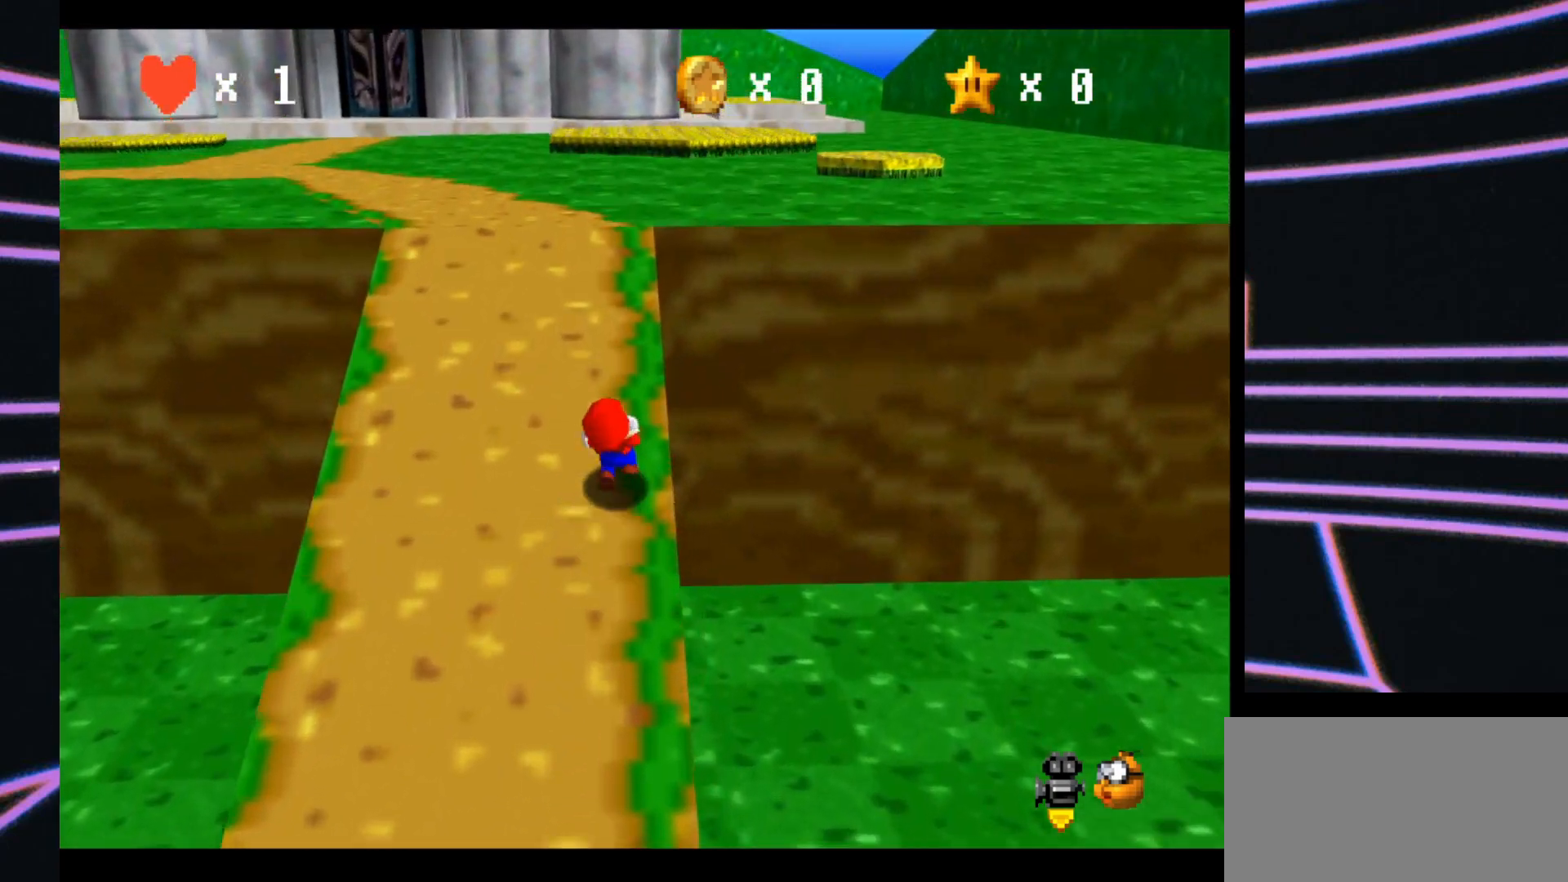
{"buttons": [], "left_stick": "up-left", "events": [[200, "A", "up"]]}
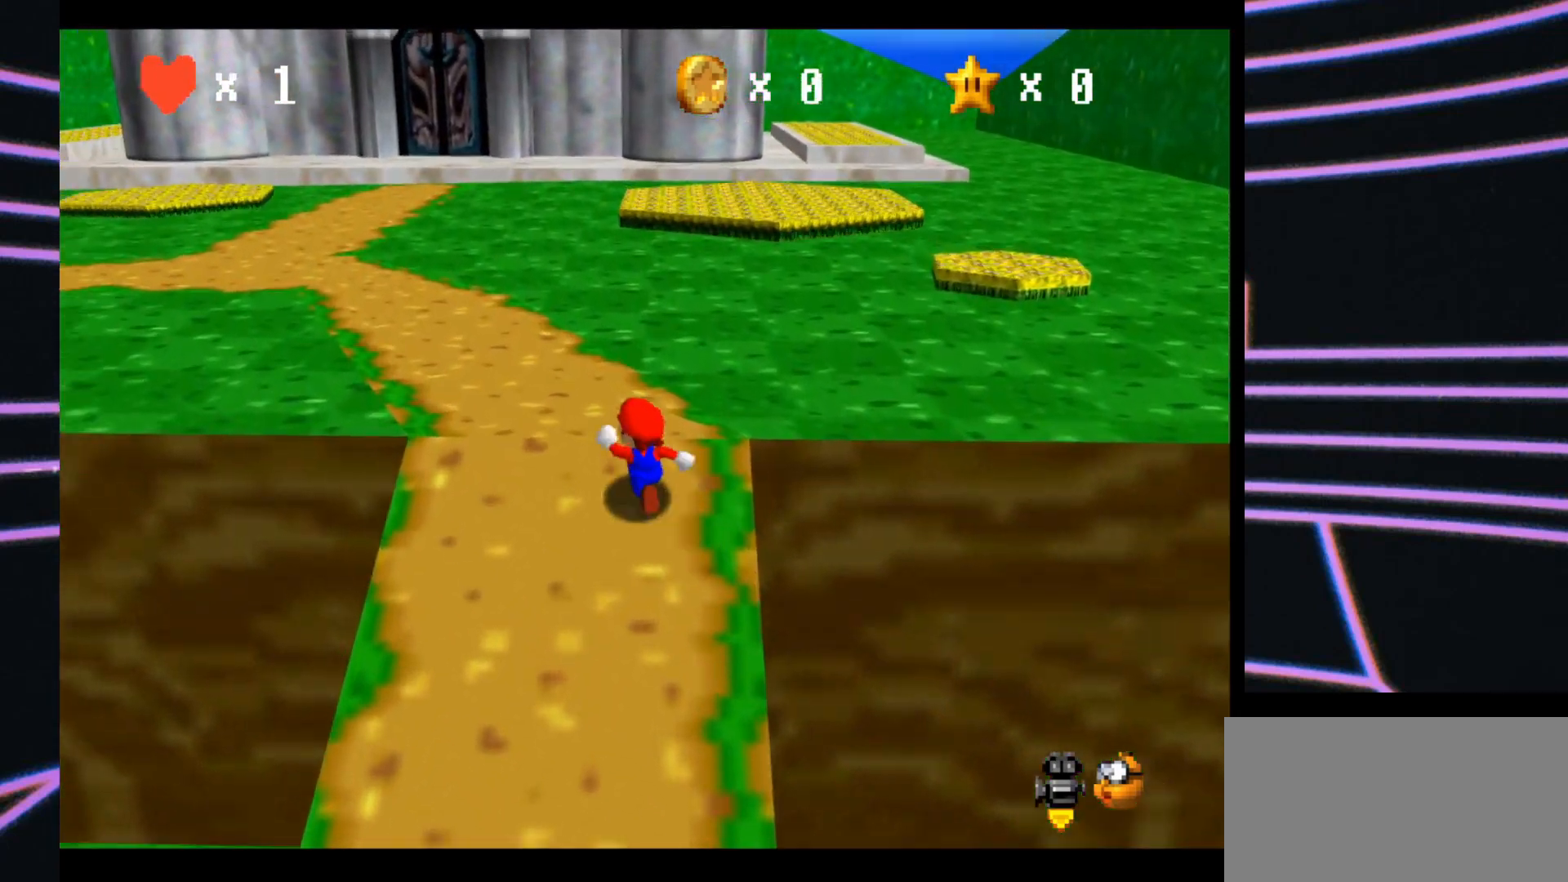
{"buttons": ["B"], "left_stick": "up-left", "events": [[367, "B", "down"]]}
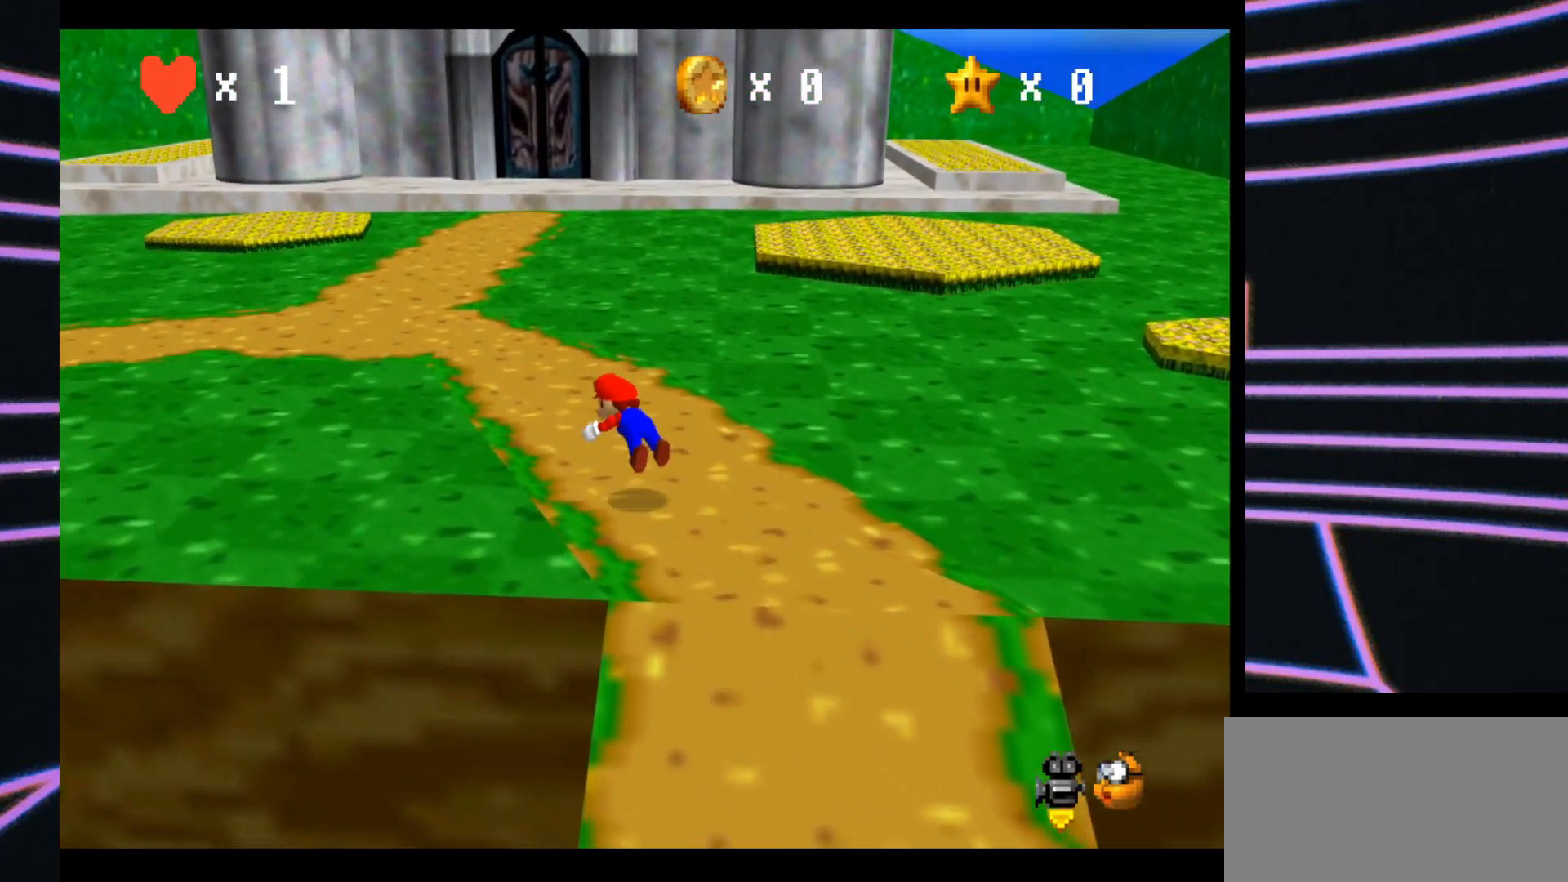
{"buttons": [], "left_stick": "up-left", "events": [[33, "B", "up"], [300, "B", "down"], [433, "B", "up"]]}
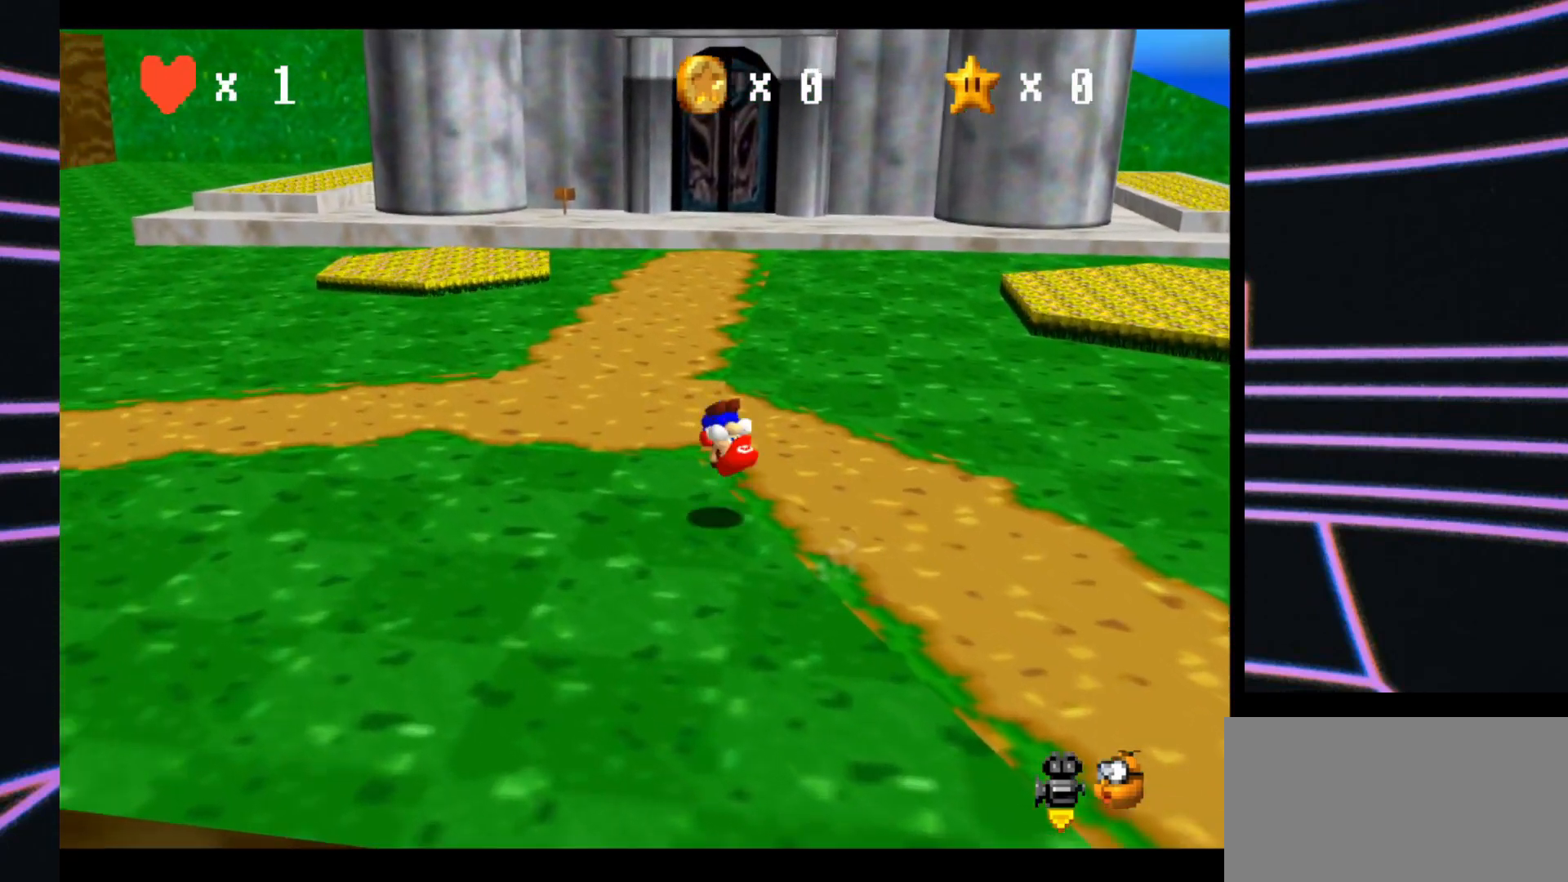
{"buttons": [], "left_stick": "up-left", "events": [[167, "C_RIGHT", "down"], [300, "C_RIGHT", "up"]]}
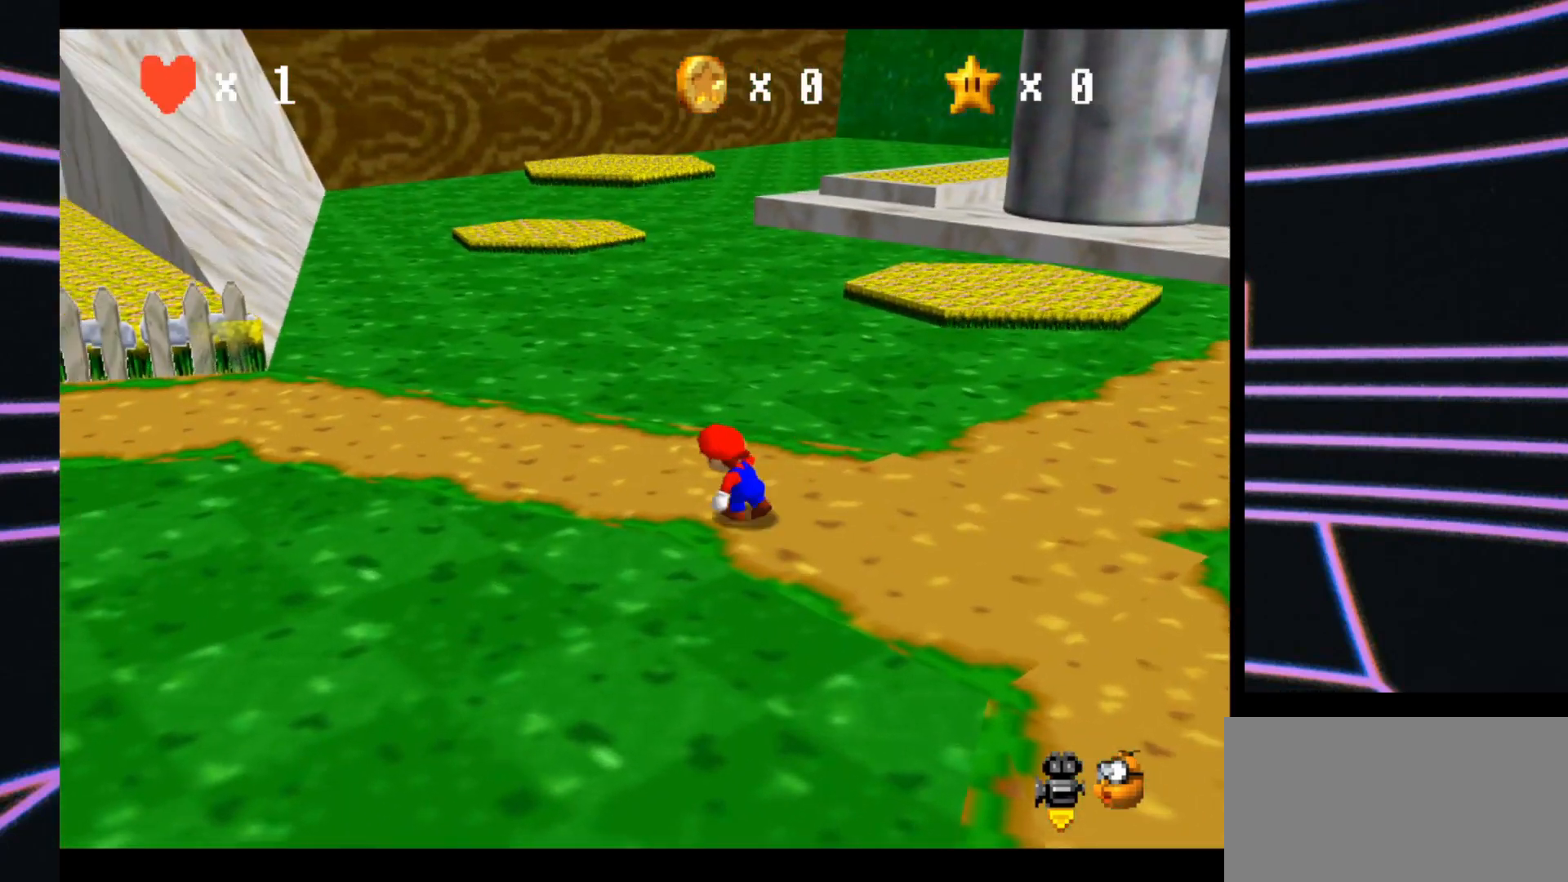
{"buttons": ["B"], "left_stick": "up", "events": [[33, "B", "down"], [167, "B", "up"], [300, "left_stick", "up"], [467, "B", "down"]]}
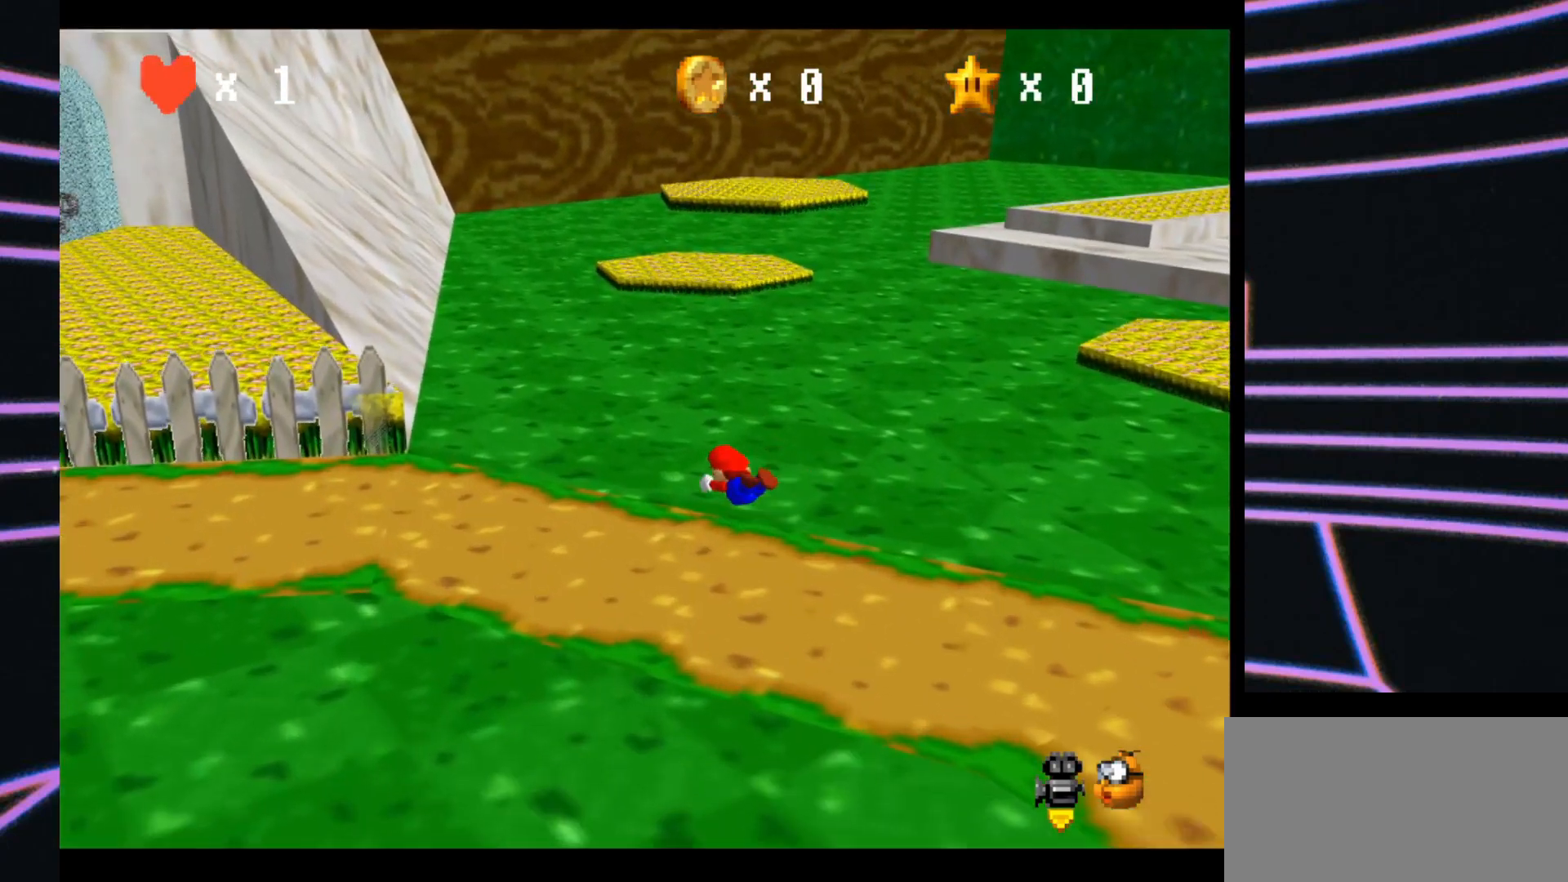
{"buttons": [], "left_stick": "up-left", "events": [[133, "B", "up"], [267, "left_stick", "up-left"]]}
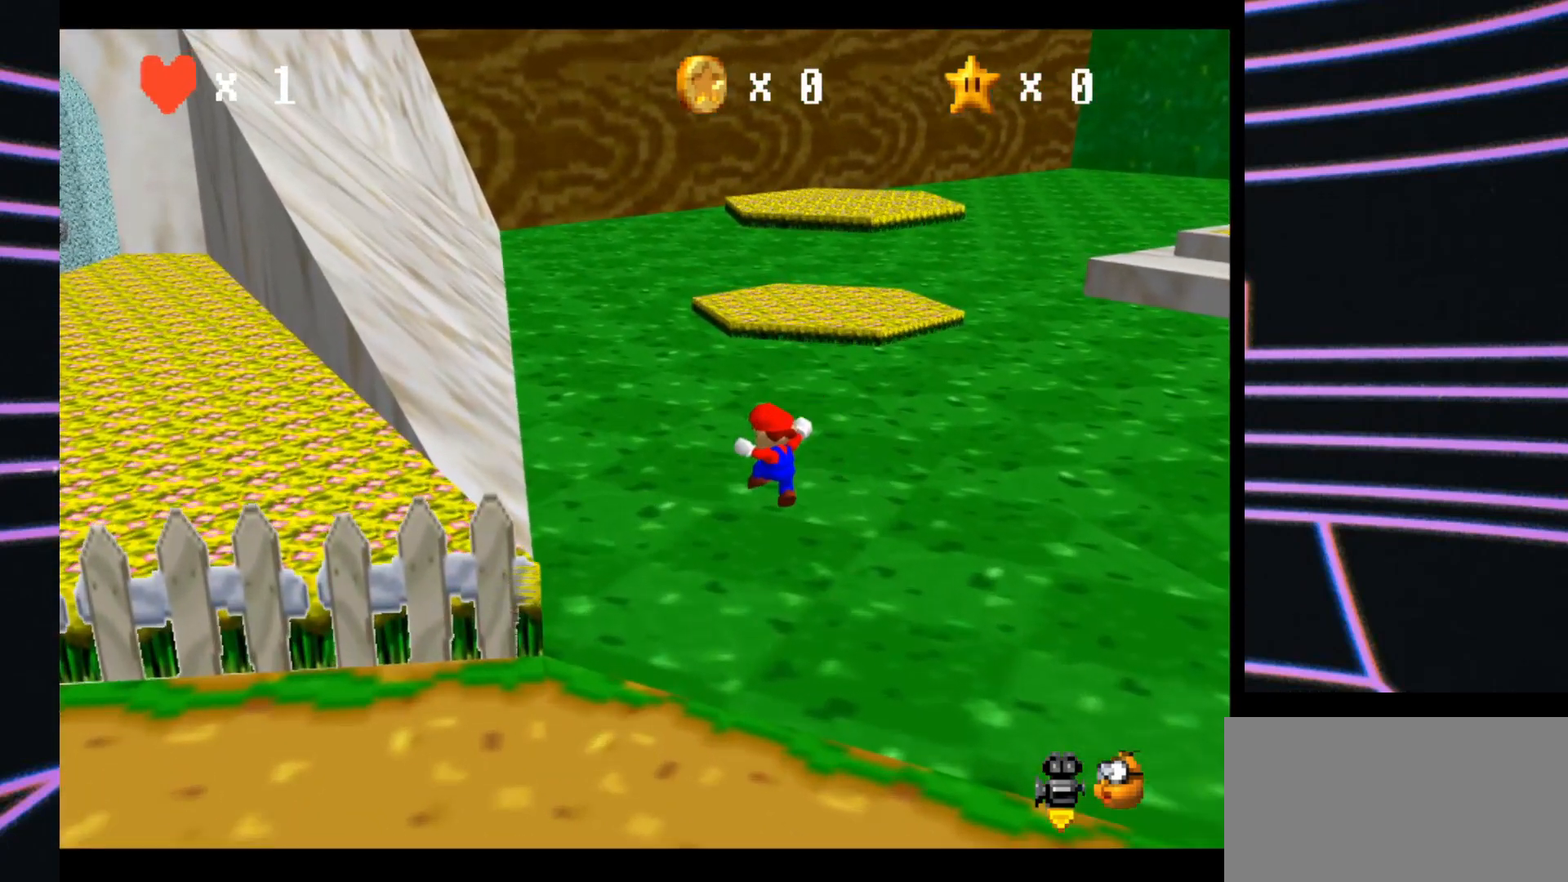
{"buttons": [], "left_stick": "up-left", "events": [[100, "A", "down"], [233, "A", "up"]]}
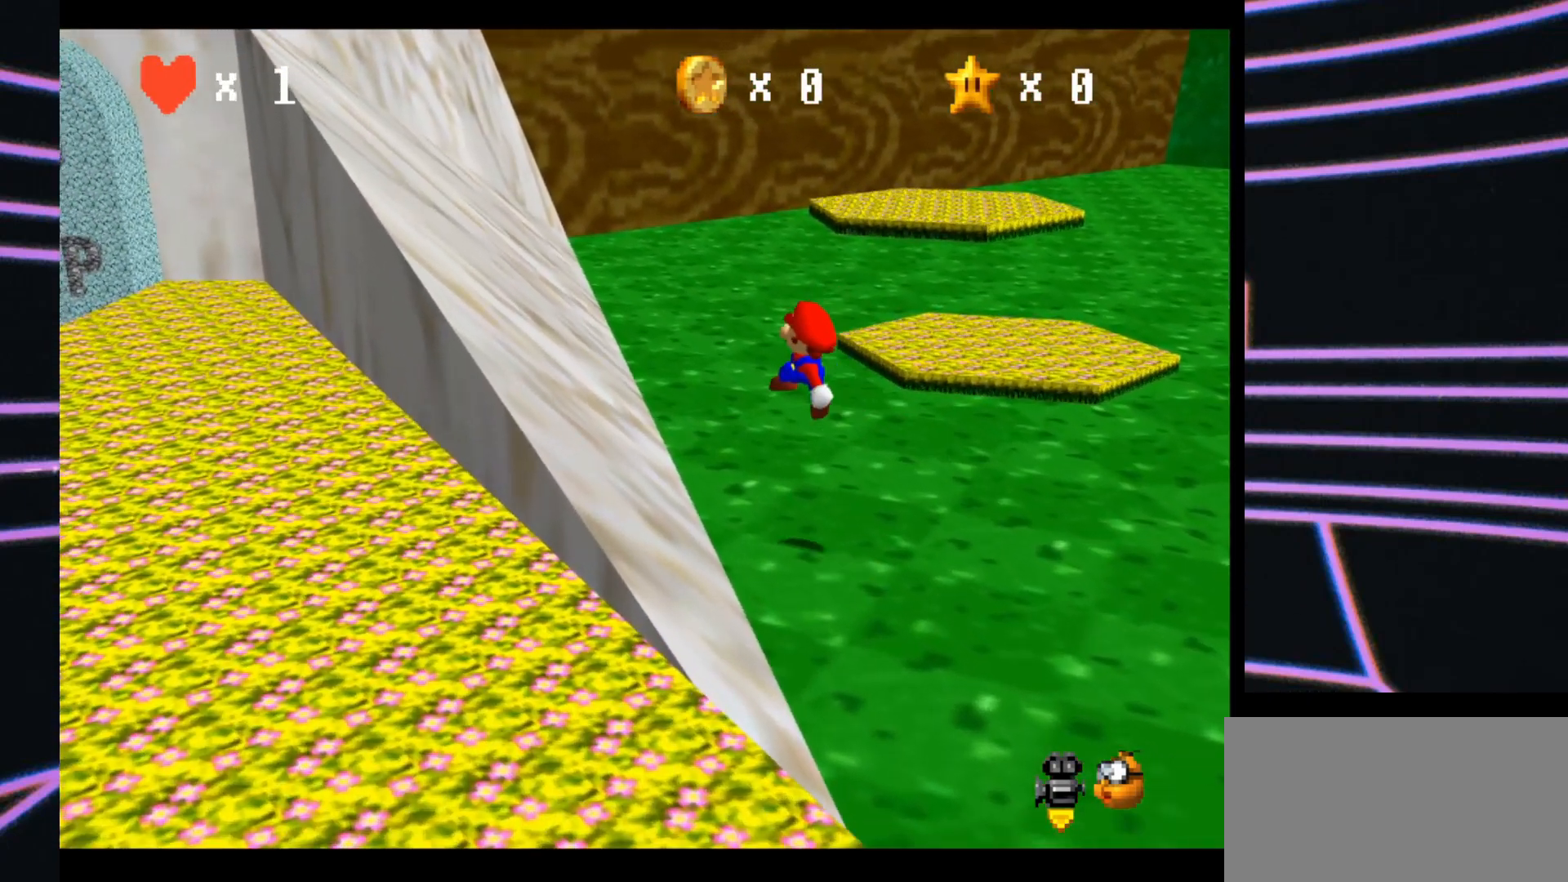
{"buttons": ["A"], "left_stick": "up-left", "events": [[233, "A", "down"]]}
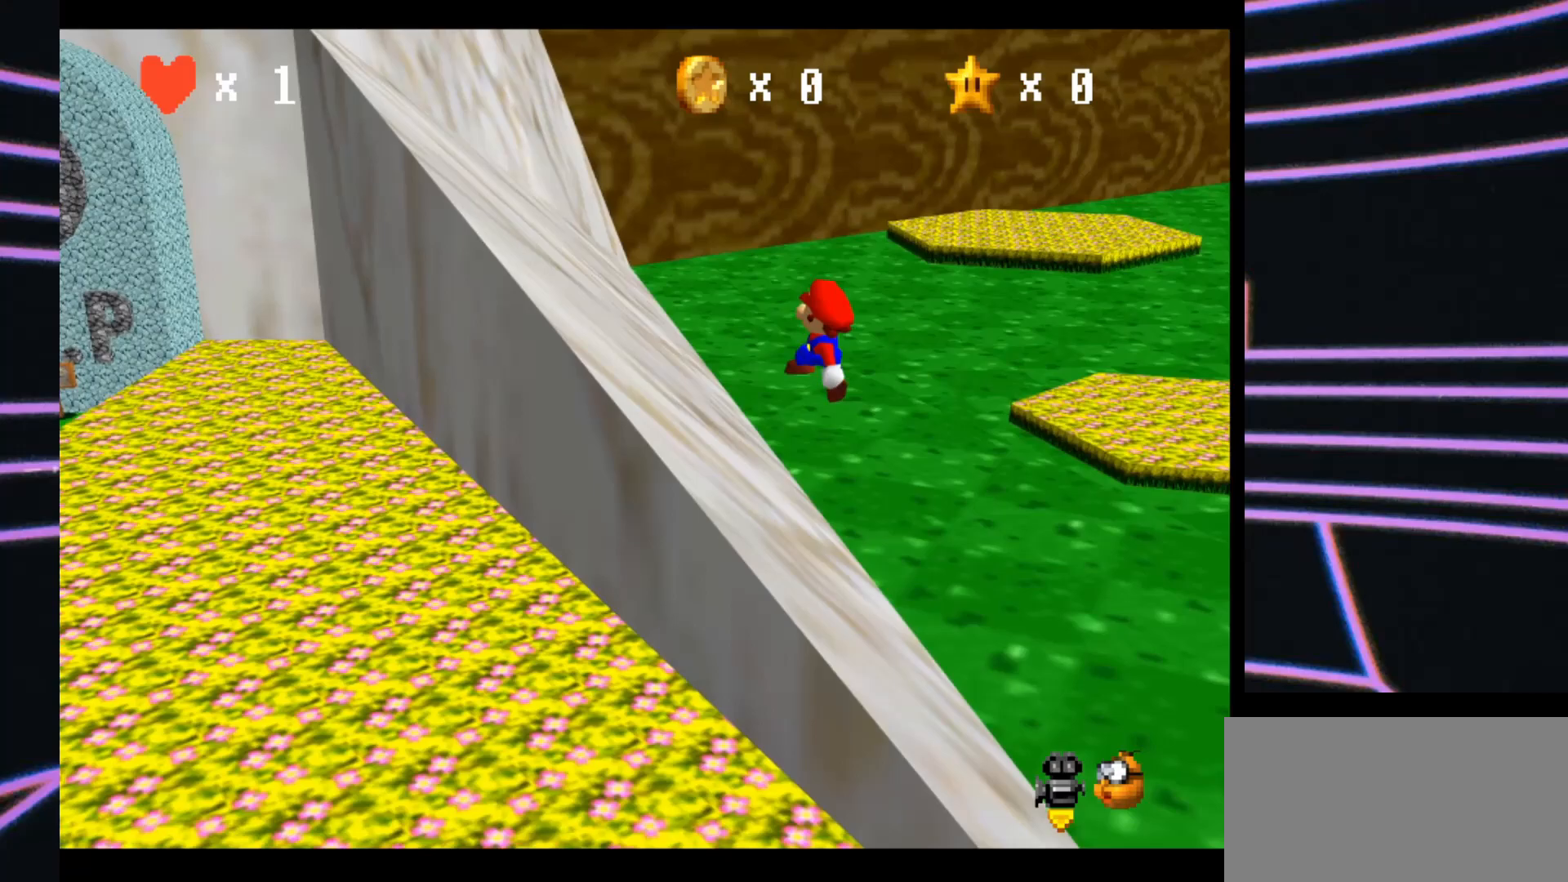
{"buttons": ["A"], "left_stick": "up-left", "events": []}
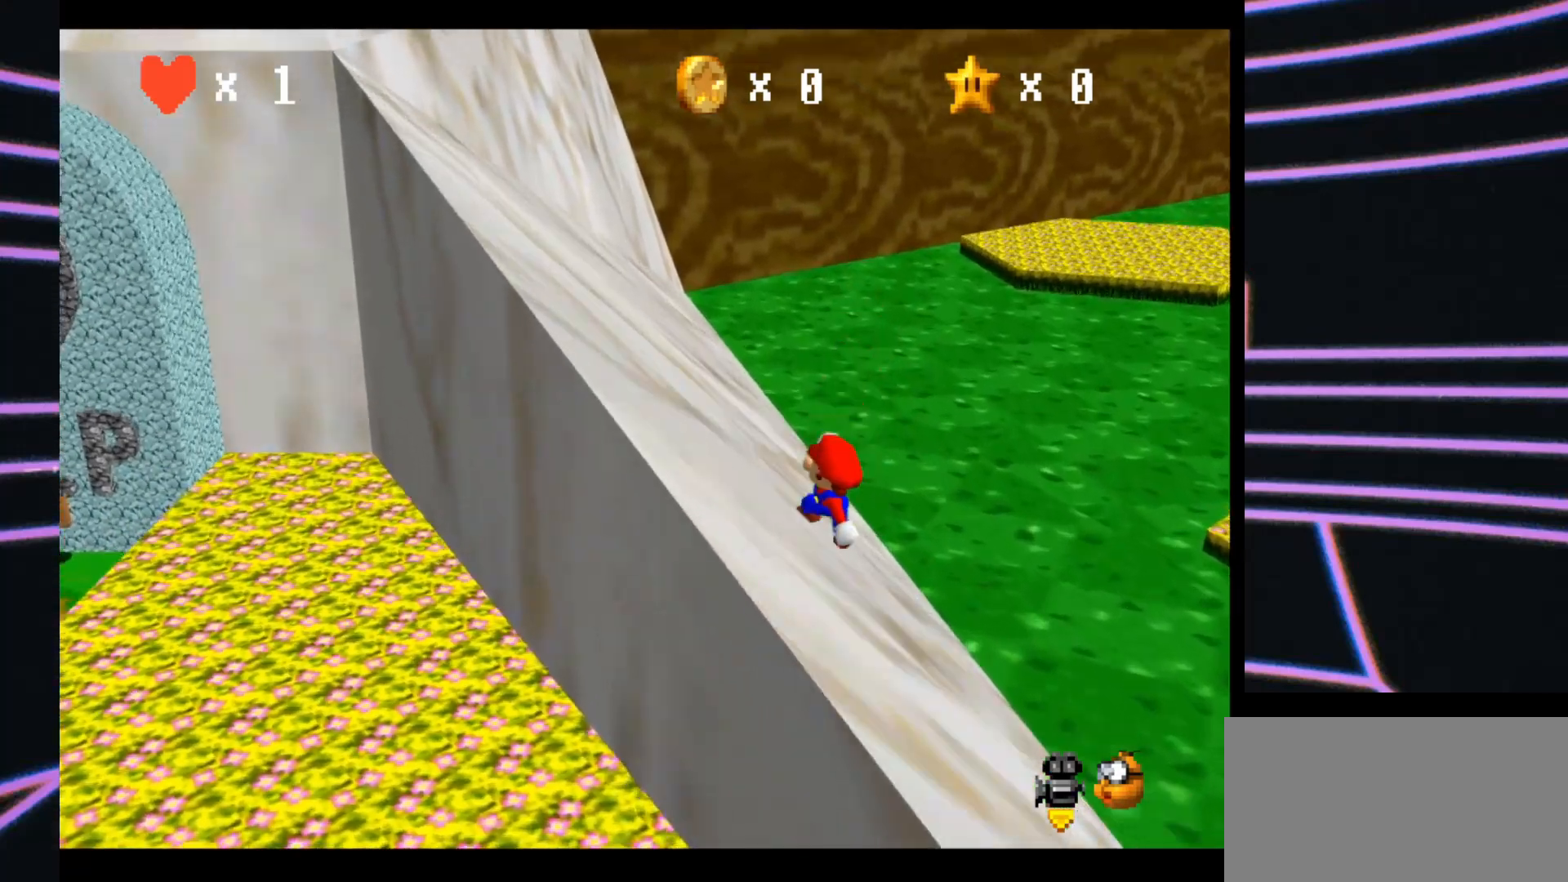
{"buttons": ["A", "B"], "left_stick": "up-left", "events": [[167, "B", "down"], [300, "B", "up"], [500, "B", "down"]]}
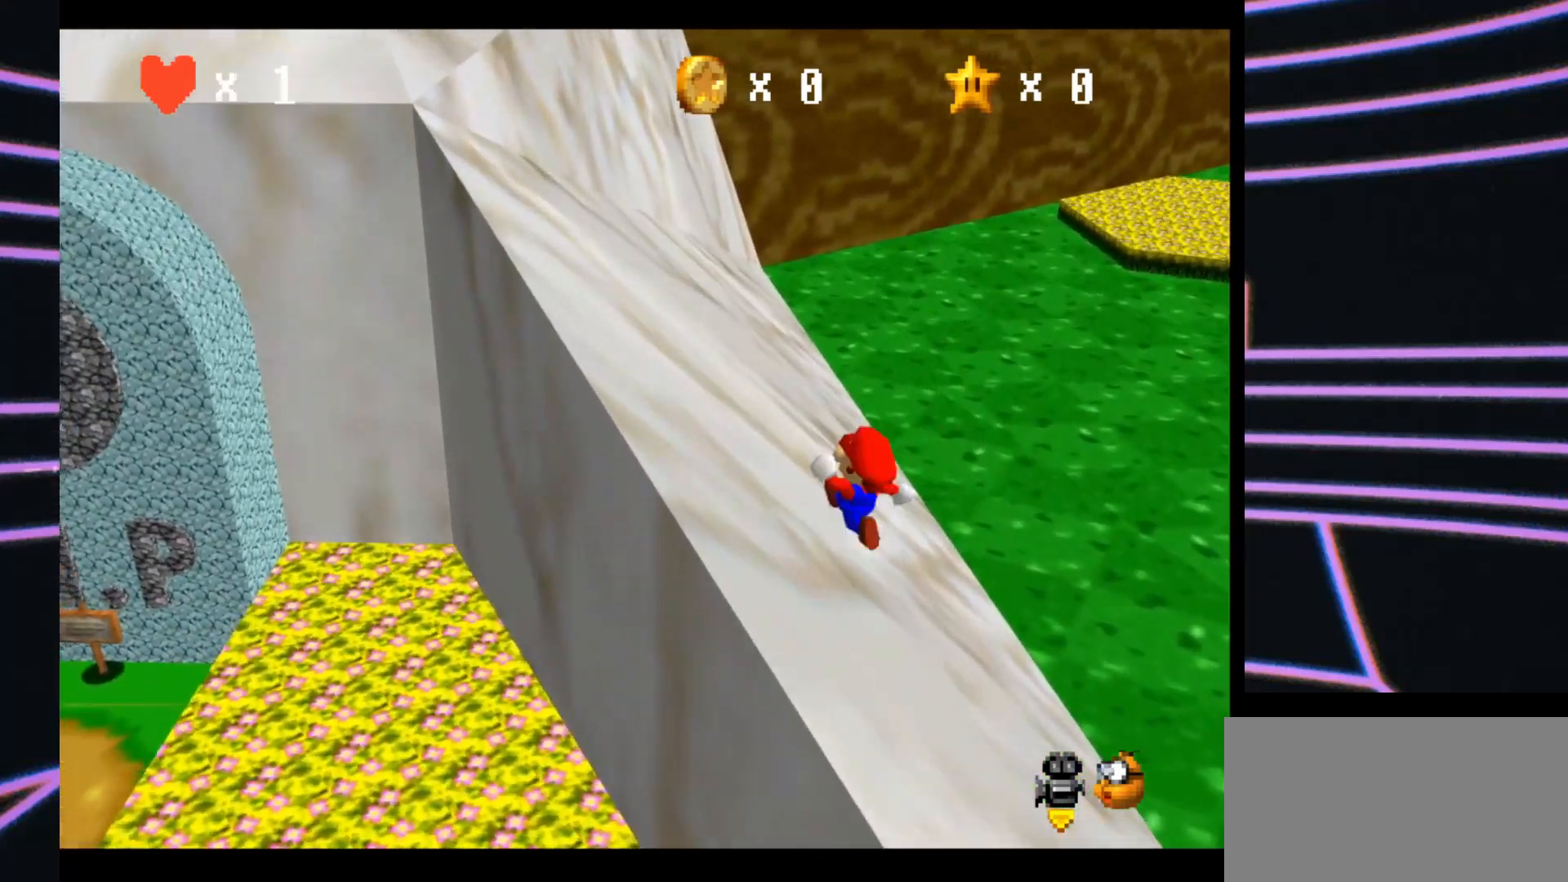
{"buttons": ["A"], "left_stick": "up-left", "events": [[167, "B", "up"], [167, "left_stick", "left"], [367, "B", "down"], [467, "left_stick", "up-left"], [500, "B", "up"]]}
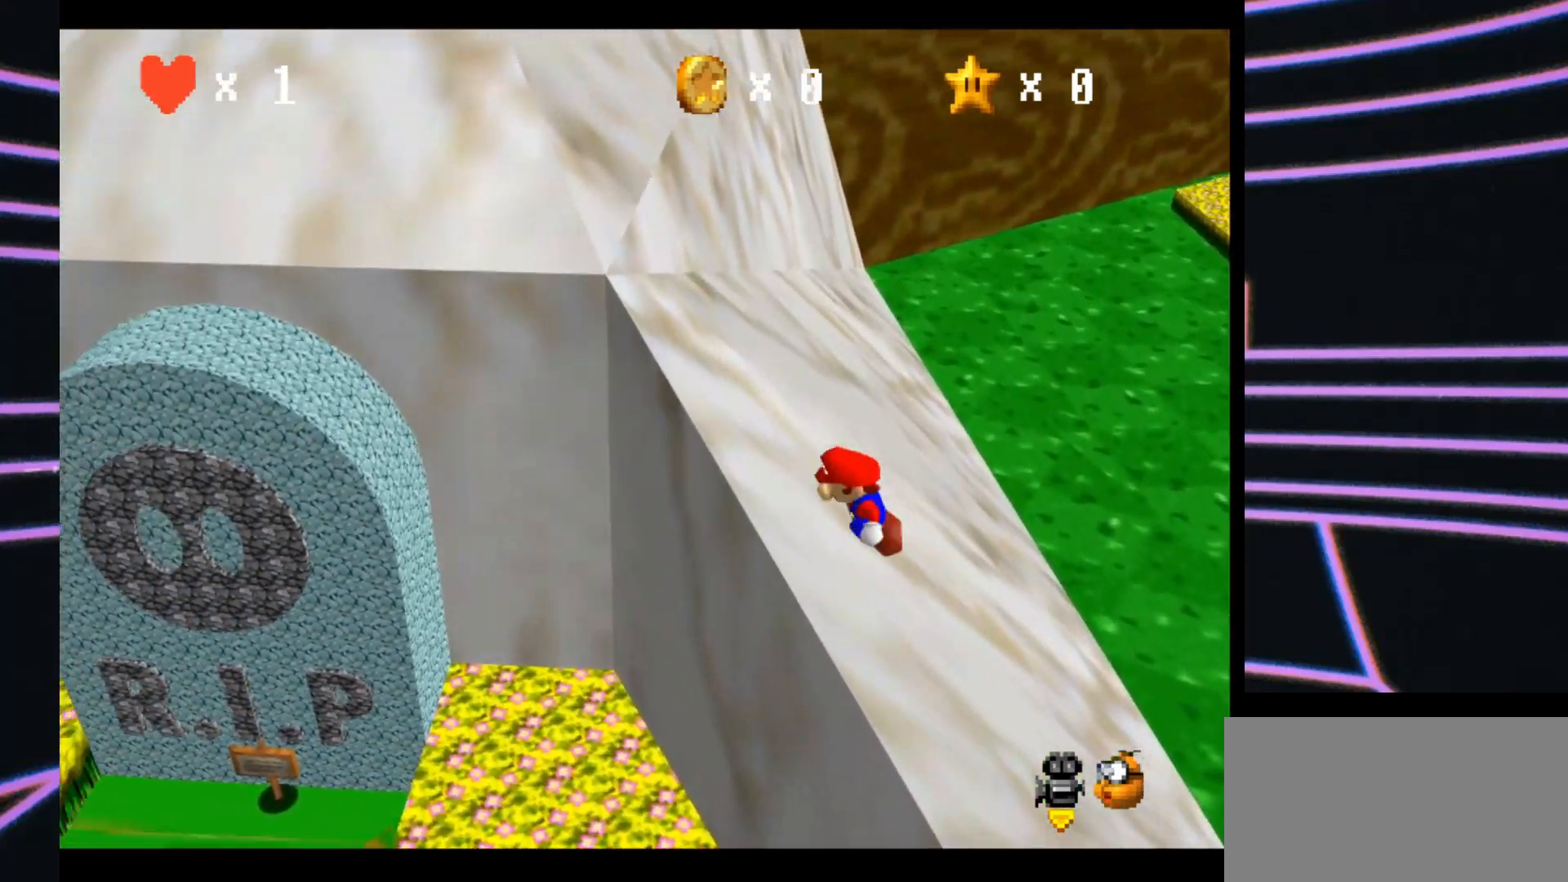
{"buttons": ["A"], "left_stick": "up-left", "events": [[300, "B", "down"], [467, "B", "up"]]}
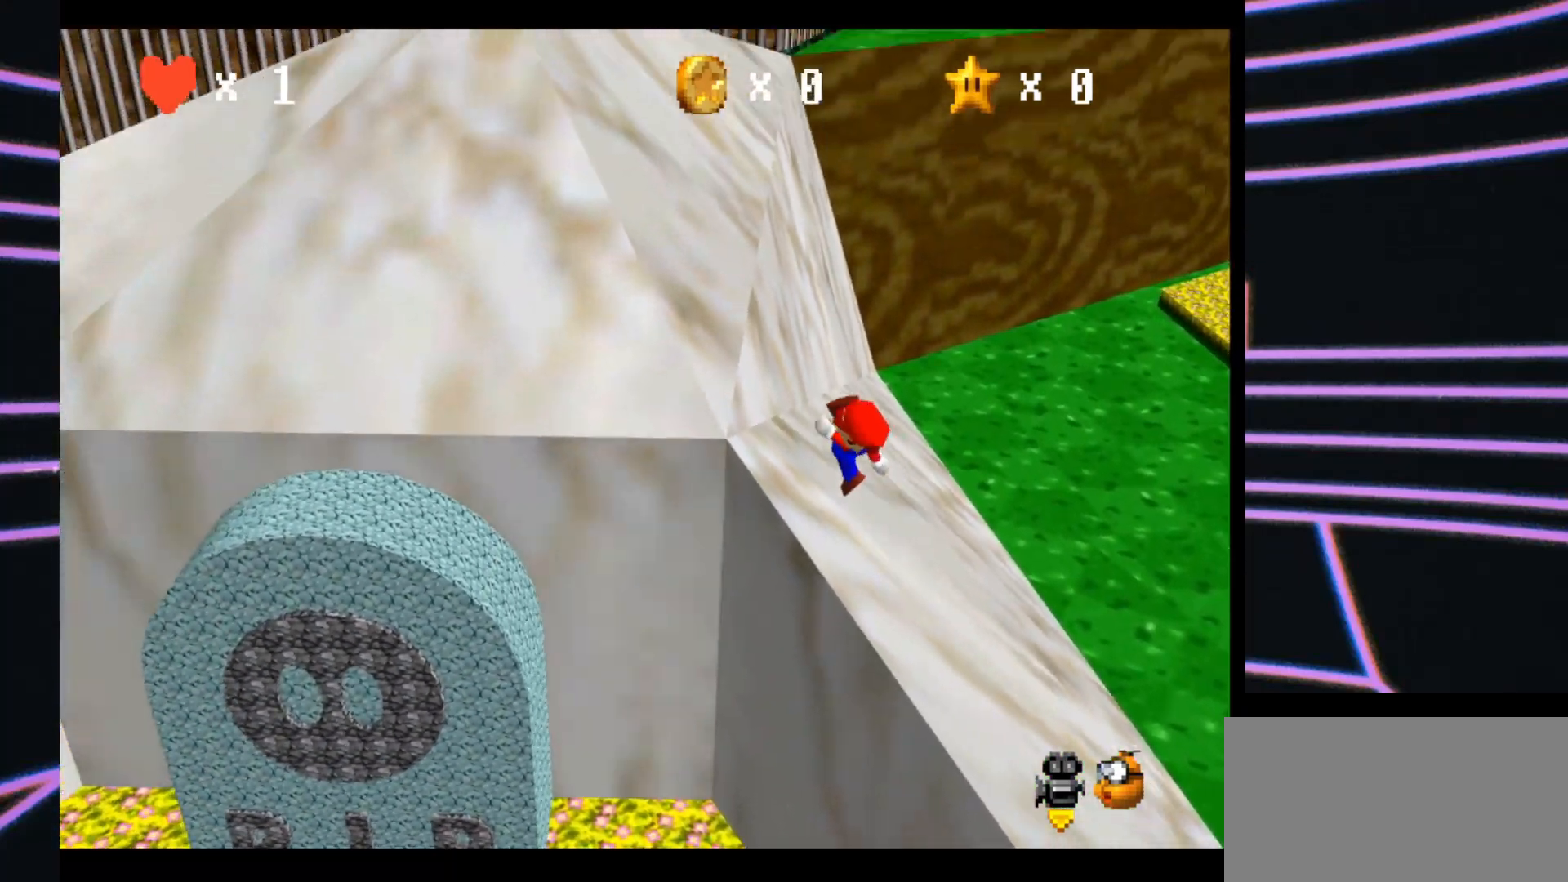
{"buttons": ["A"], "left_stick": "up-left", "events": [[233, "B", "down"], [400, "B", "up"]]}
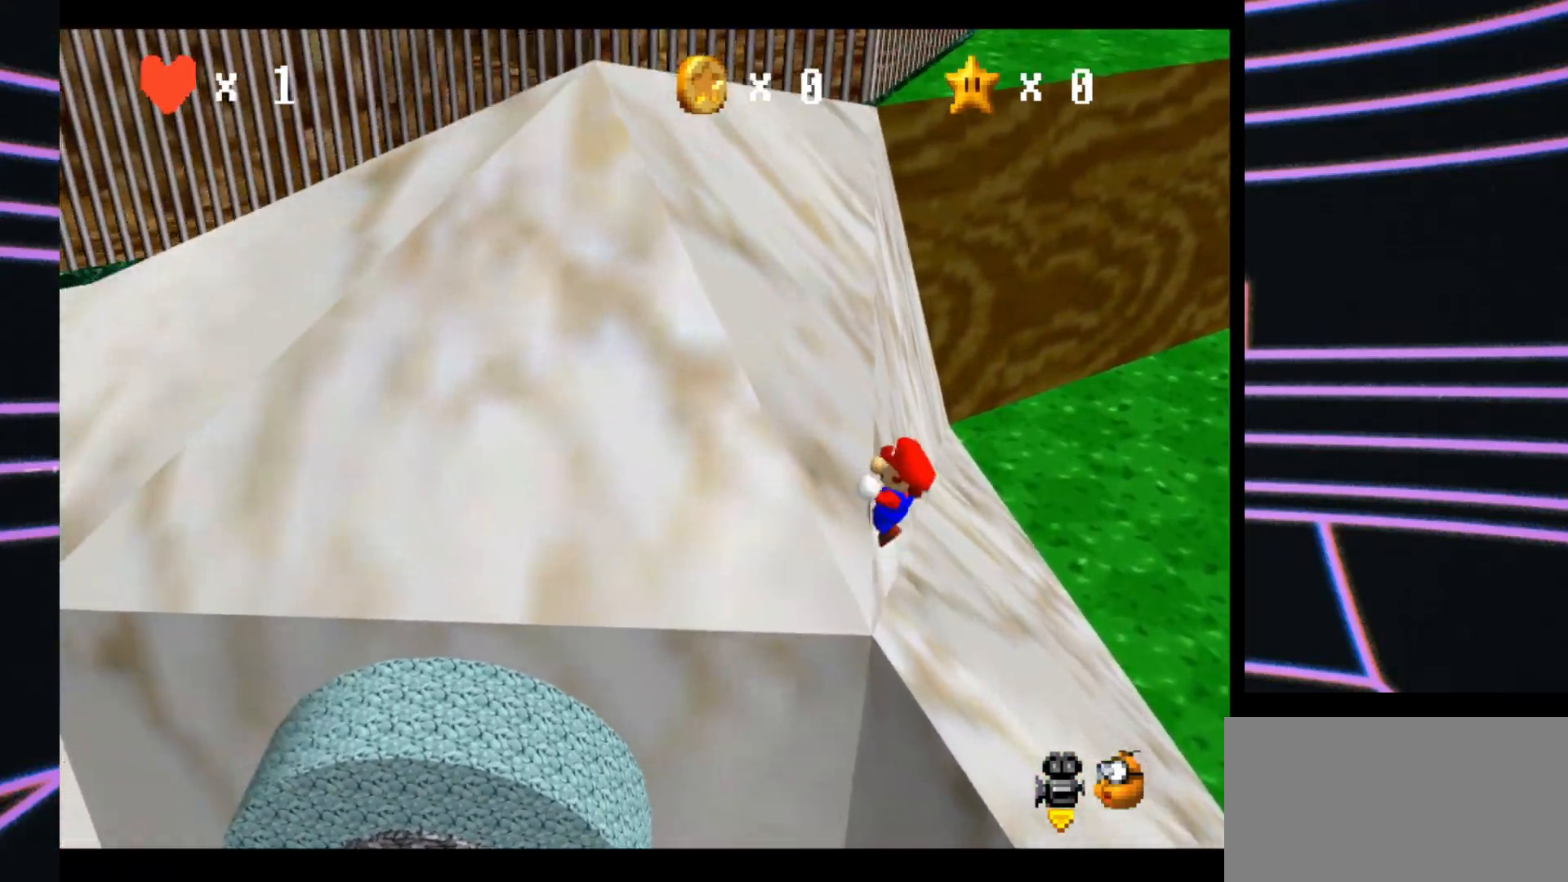
{"buttons": ["A"], "left_stick": "left", "events": [[67, "B", "down"], [233, "B", "up"], [267, "left_stick", "left"], [367, "B", "down"], [467, "B", "up"]]}
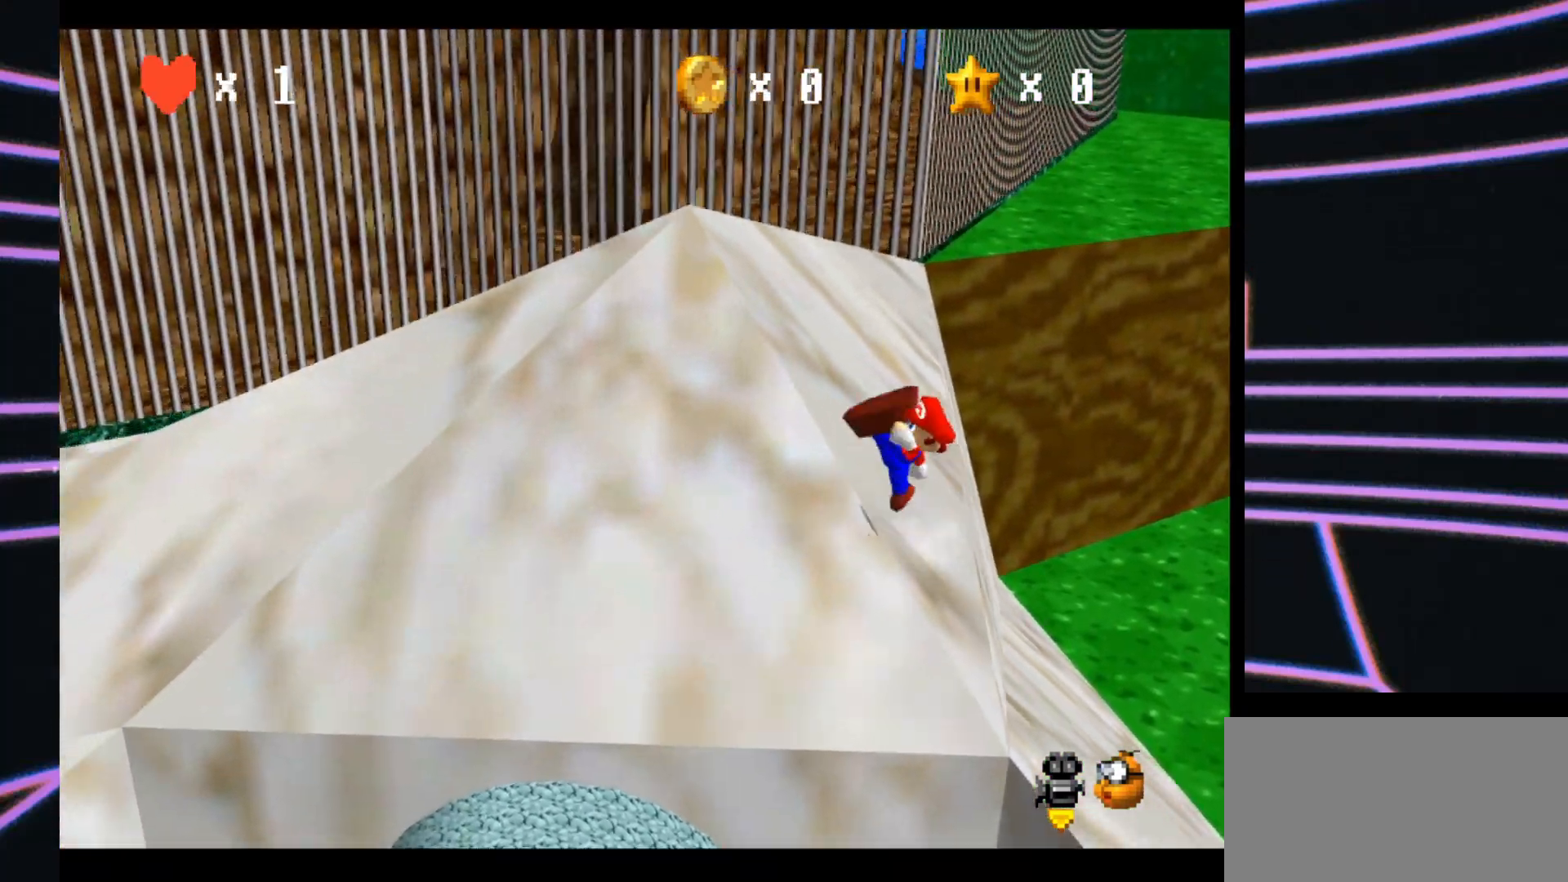
{"buttons": ["A", "B"], "left_stick": "left", "events": [[67, "B", "down"], [200, "B", "up"], [333, "B", "down"], [400, "B", "up"], [500, "B", "down"]]}
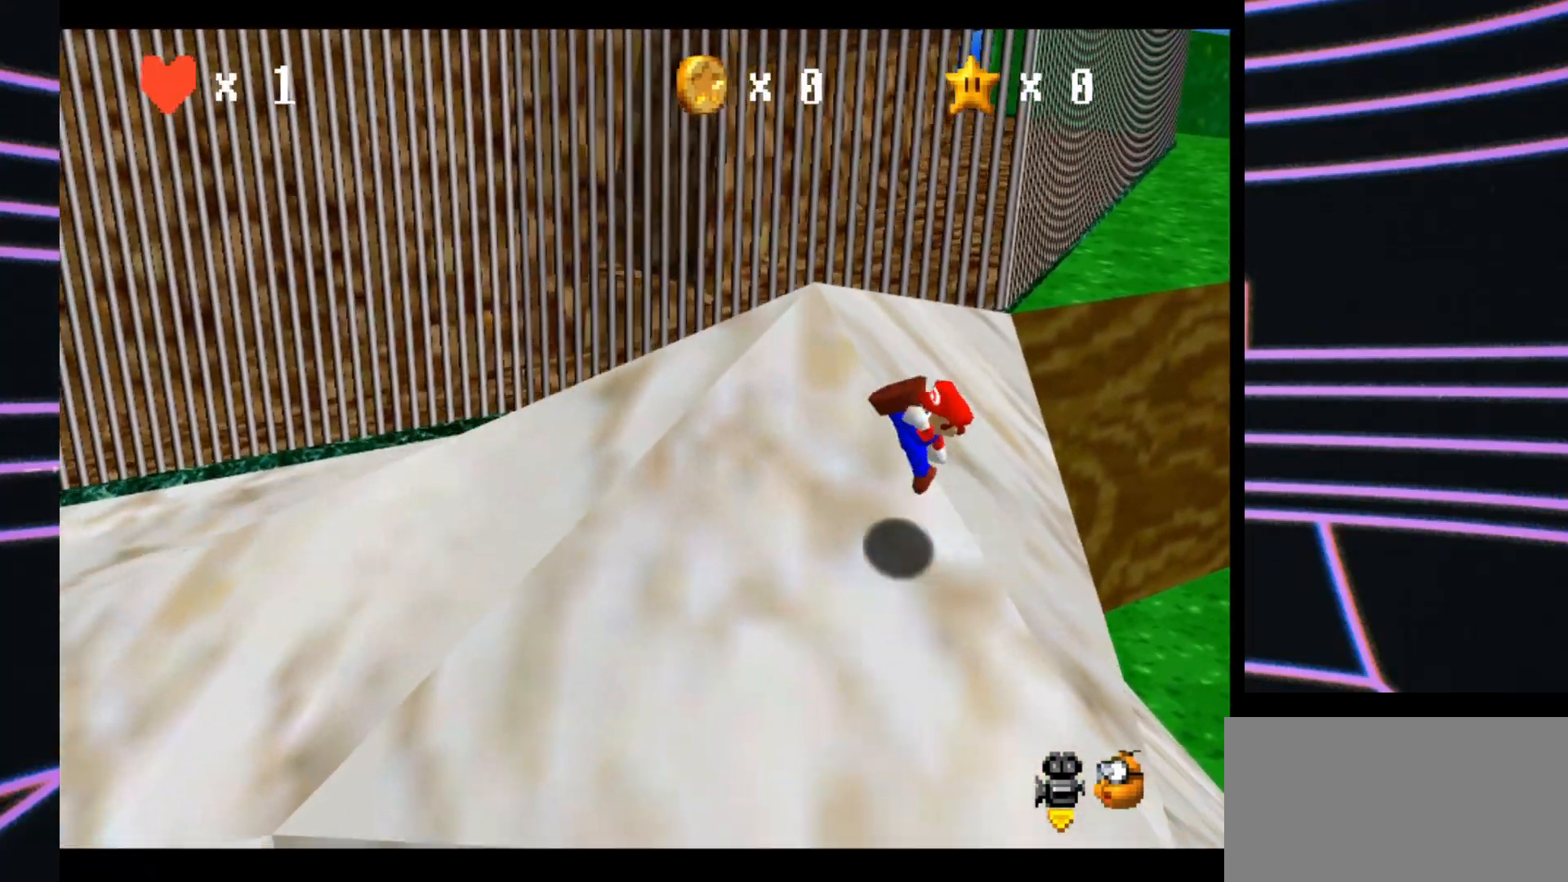
{"buttons": ["A"], "left_stick": "left", "events": [[167, "B", "up"], [333, "B", "down"], [500, "B", "up"]]}
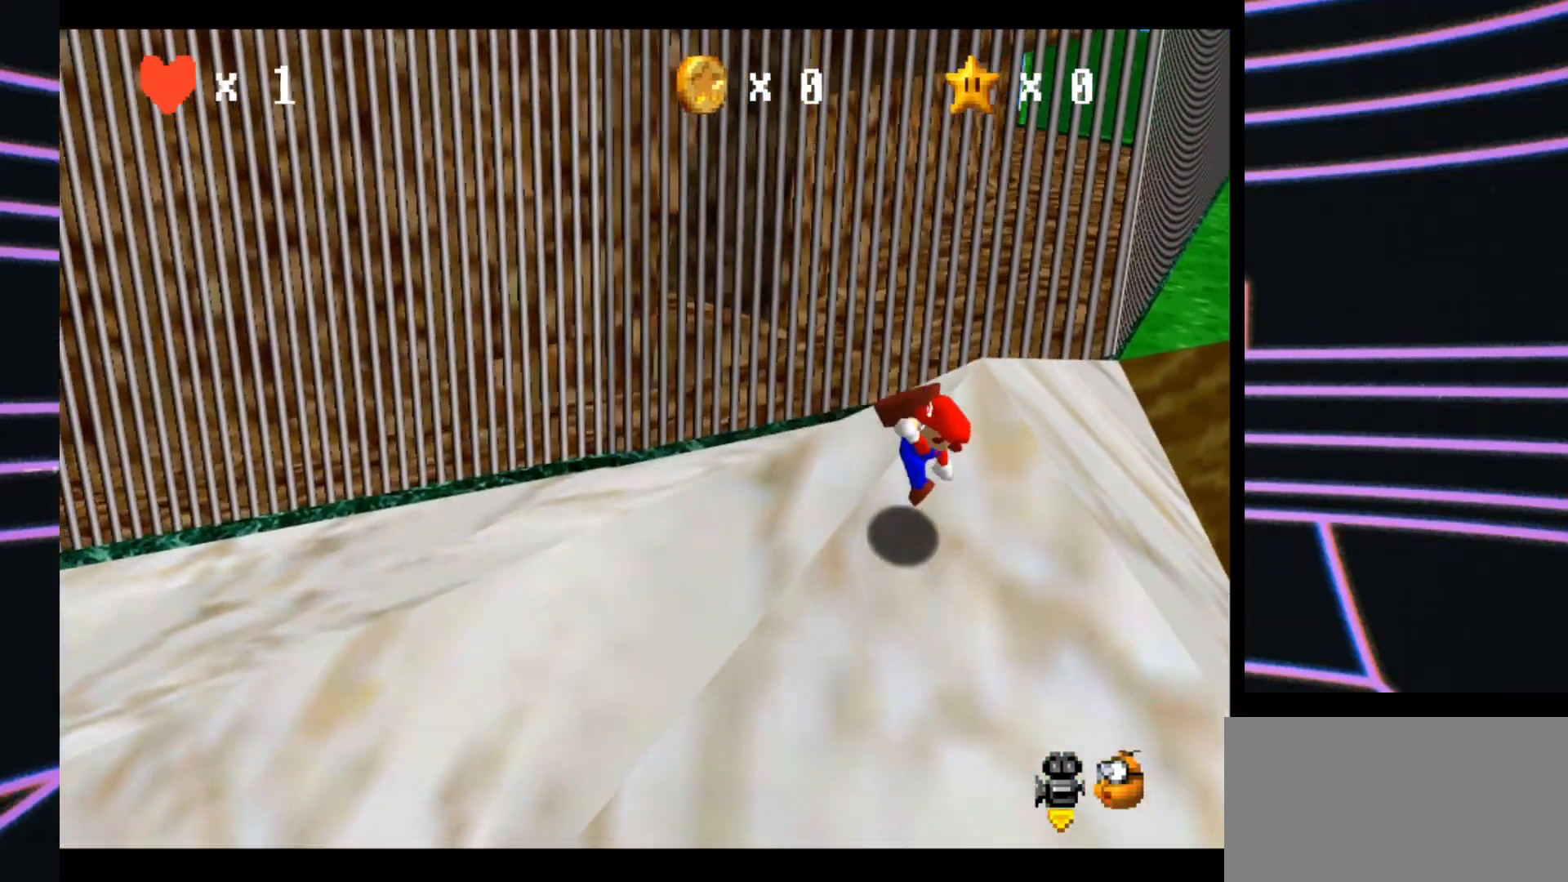
{"buttons": [], "left_stick": "left", "events": [[200, "B", "down"], [367, "B", "up"], [433, "A", "up"]]}
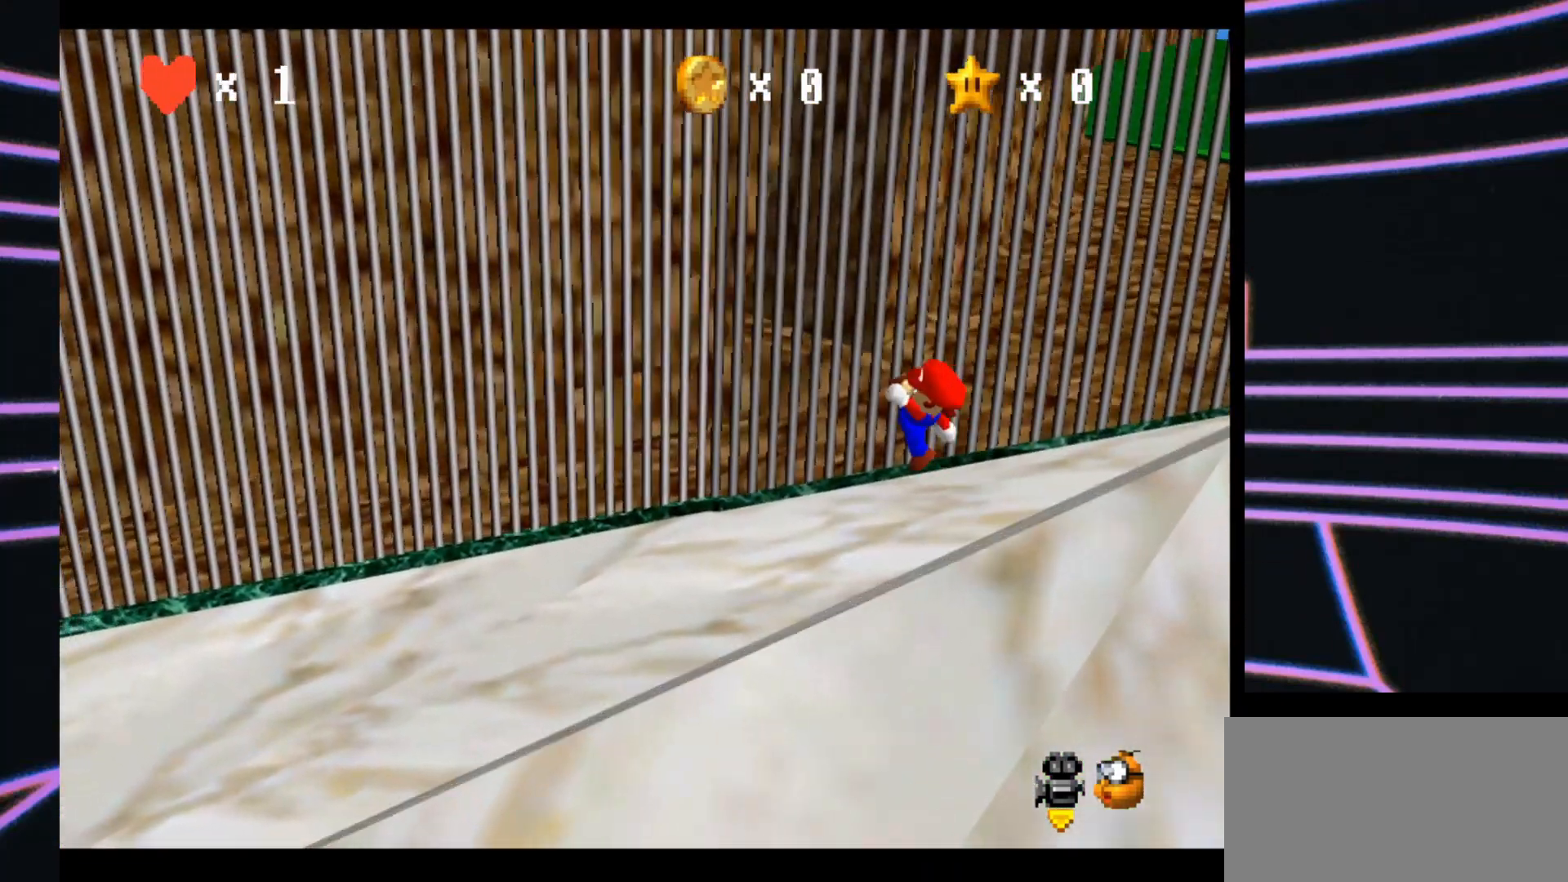
{"buttons": ["C_RIGHT"], "left_stick": "left", "events": [[433, "C_RIGHT", "down"]]}
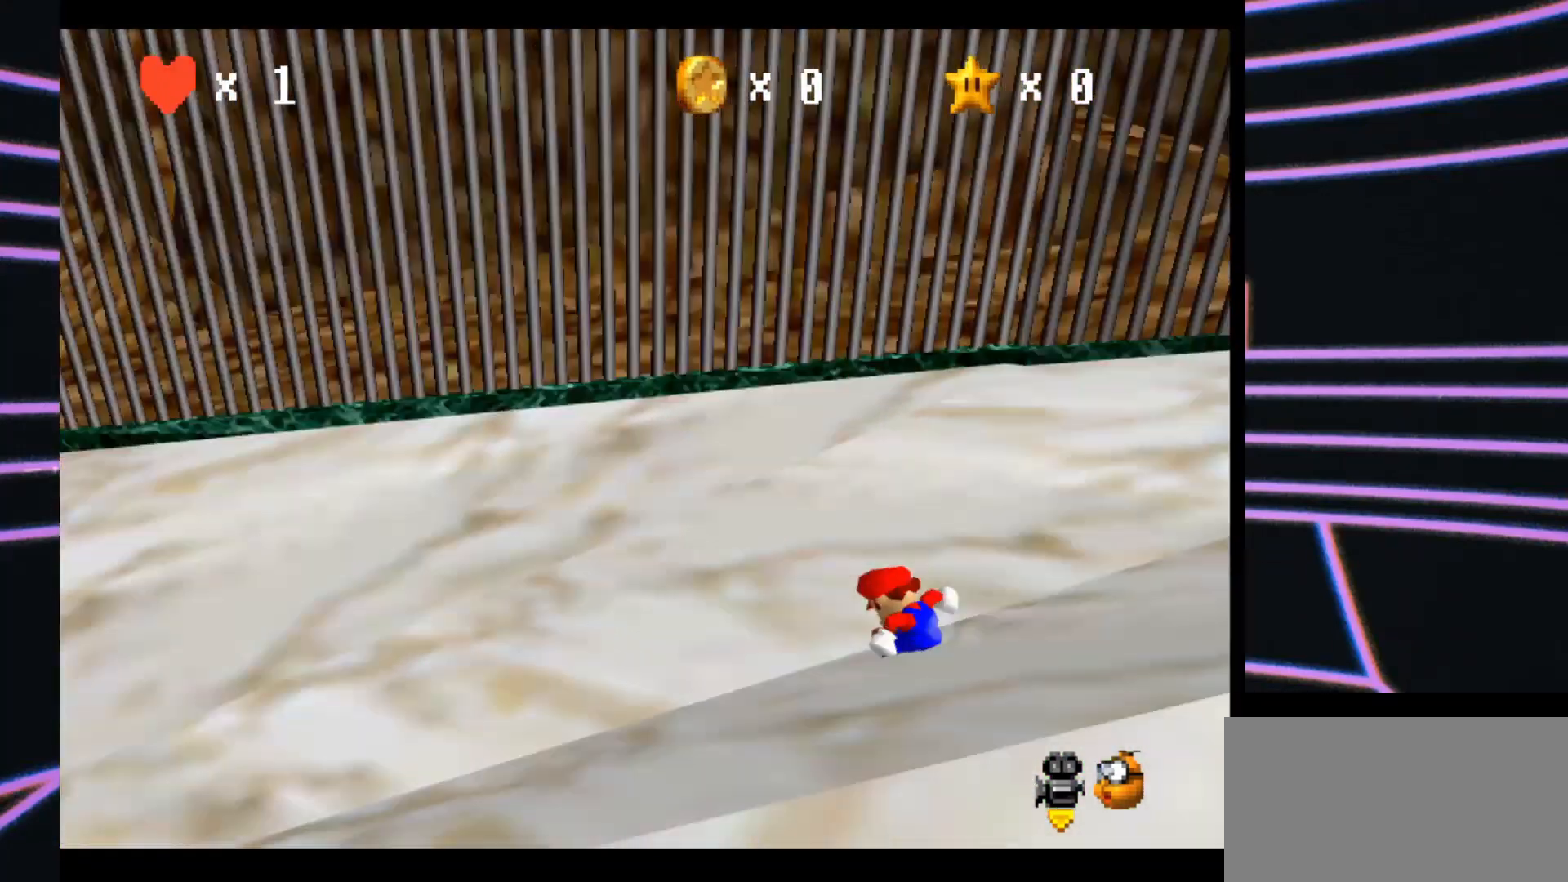
{"buttons": [], "left_stick": "up", "events": [[33, "C_RIGHT", "up"], [100, "C_RIGHT", "down"], [200, "C_RIGHT", "up"], [200, "left_stick", "up-left"], [467, "left_stick", "up"]]}